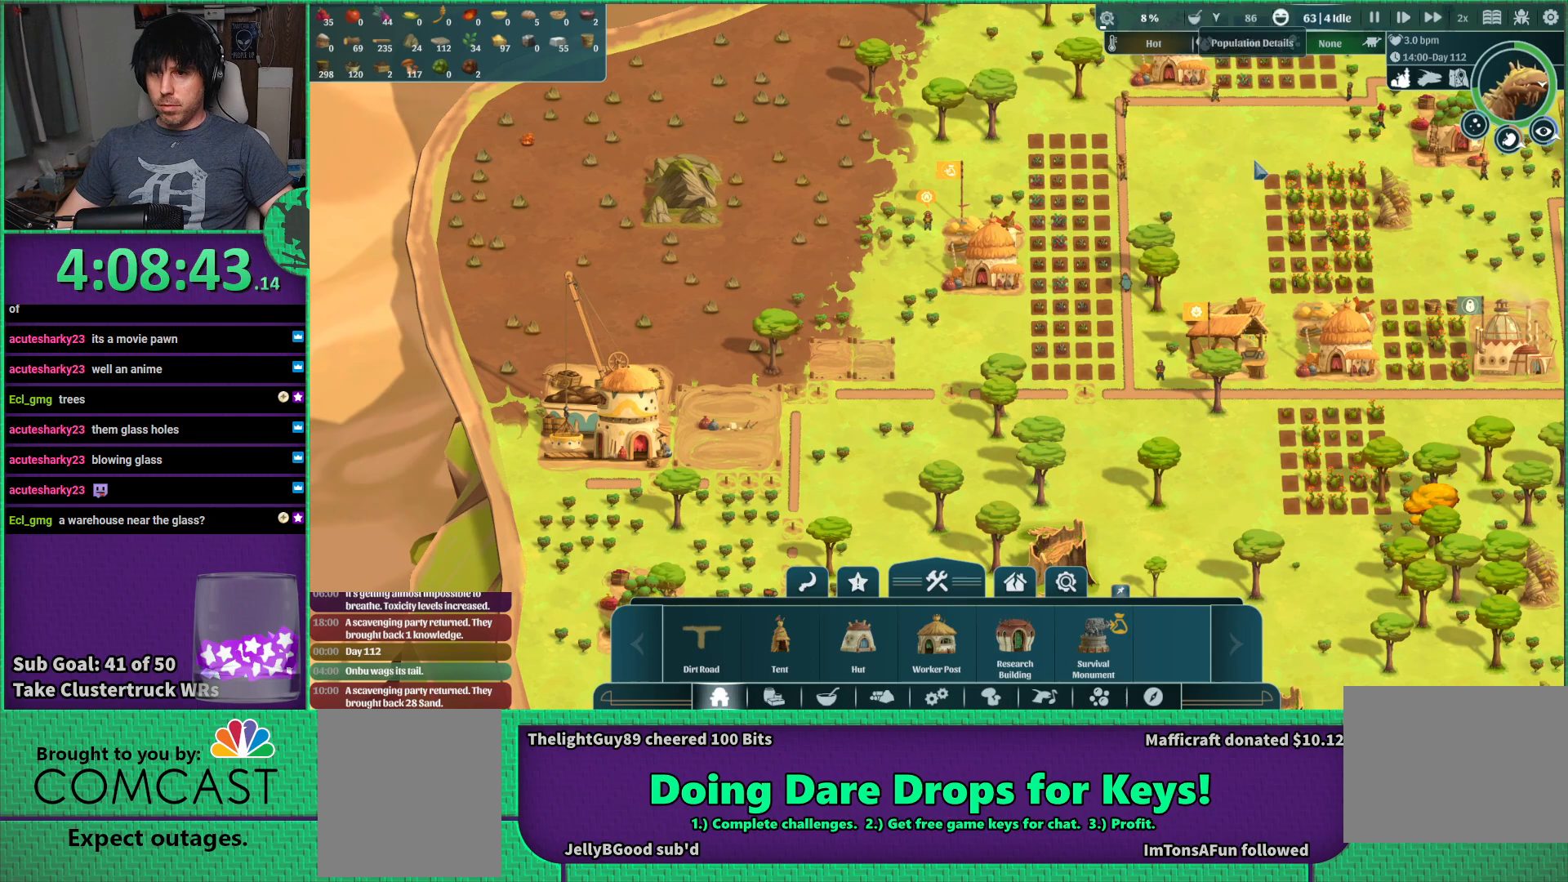
Gameplay with keyboard; each line is a JSON object with the keys held at the frame after it. "events" lists presses ("down") and releases ("up") of "a", "d", "e", "s", "shift", "space" and "w" between this image and that frame as [ms after this image, input, new state], when the widget could be followed in between. No other keys are recorded. Mouse input is not recorded.
{"keys": [], "events": [[167, "w", "down"], [500, "w", "up"]]}
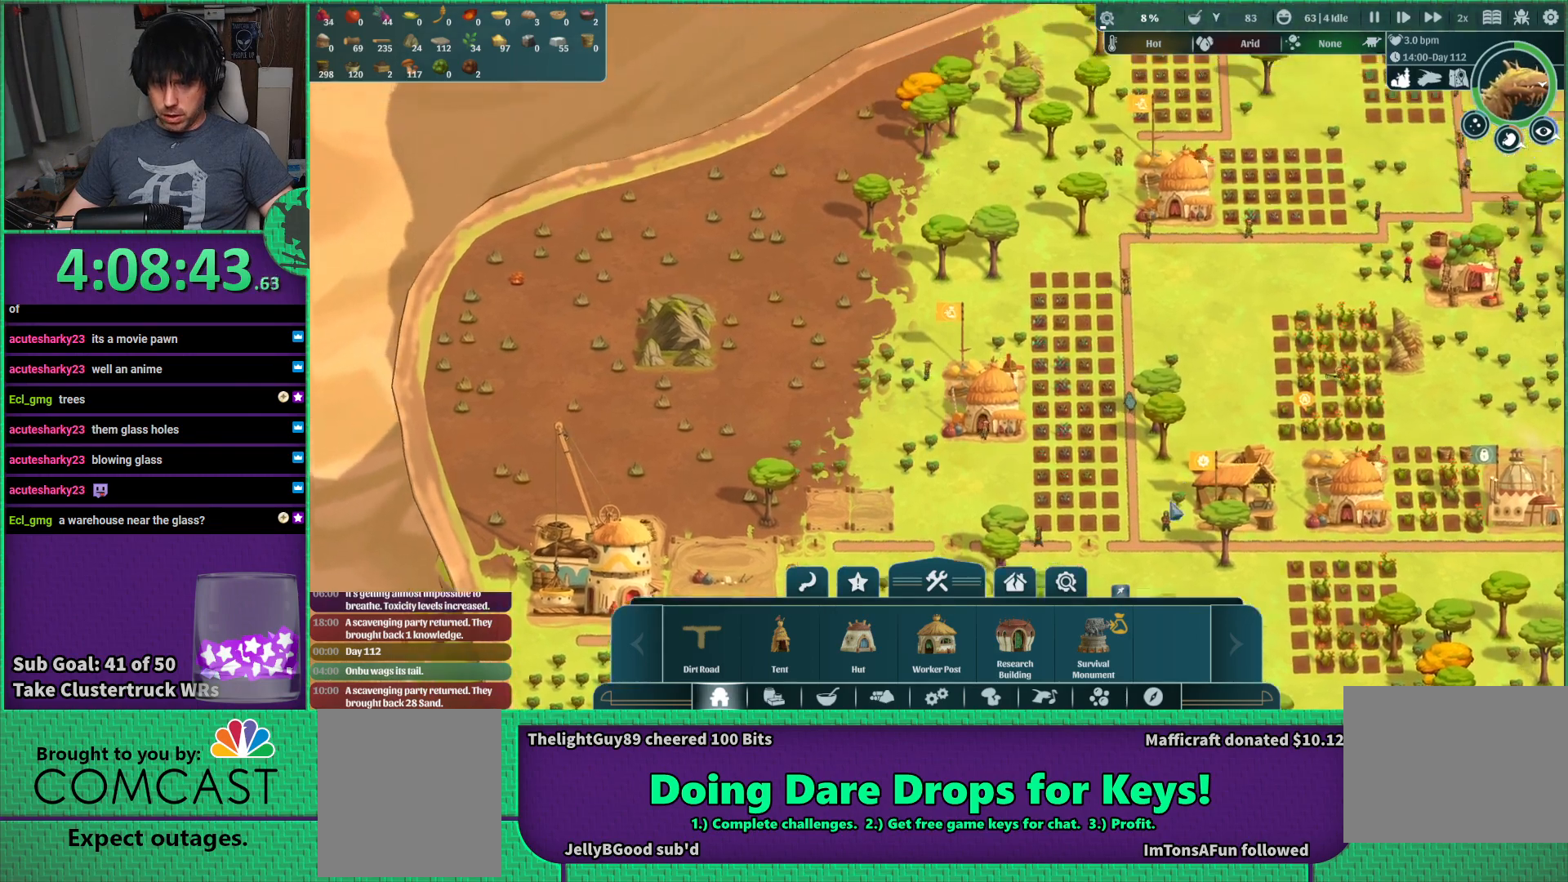
{"keys": ["s"], "events": [[467, "s", "down"]]}
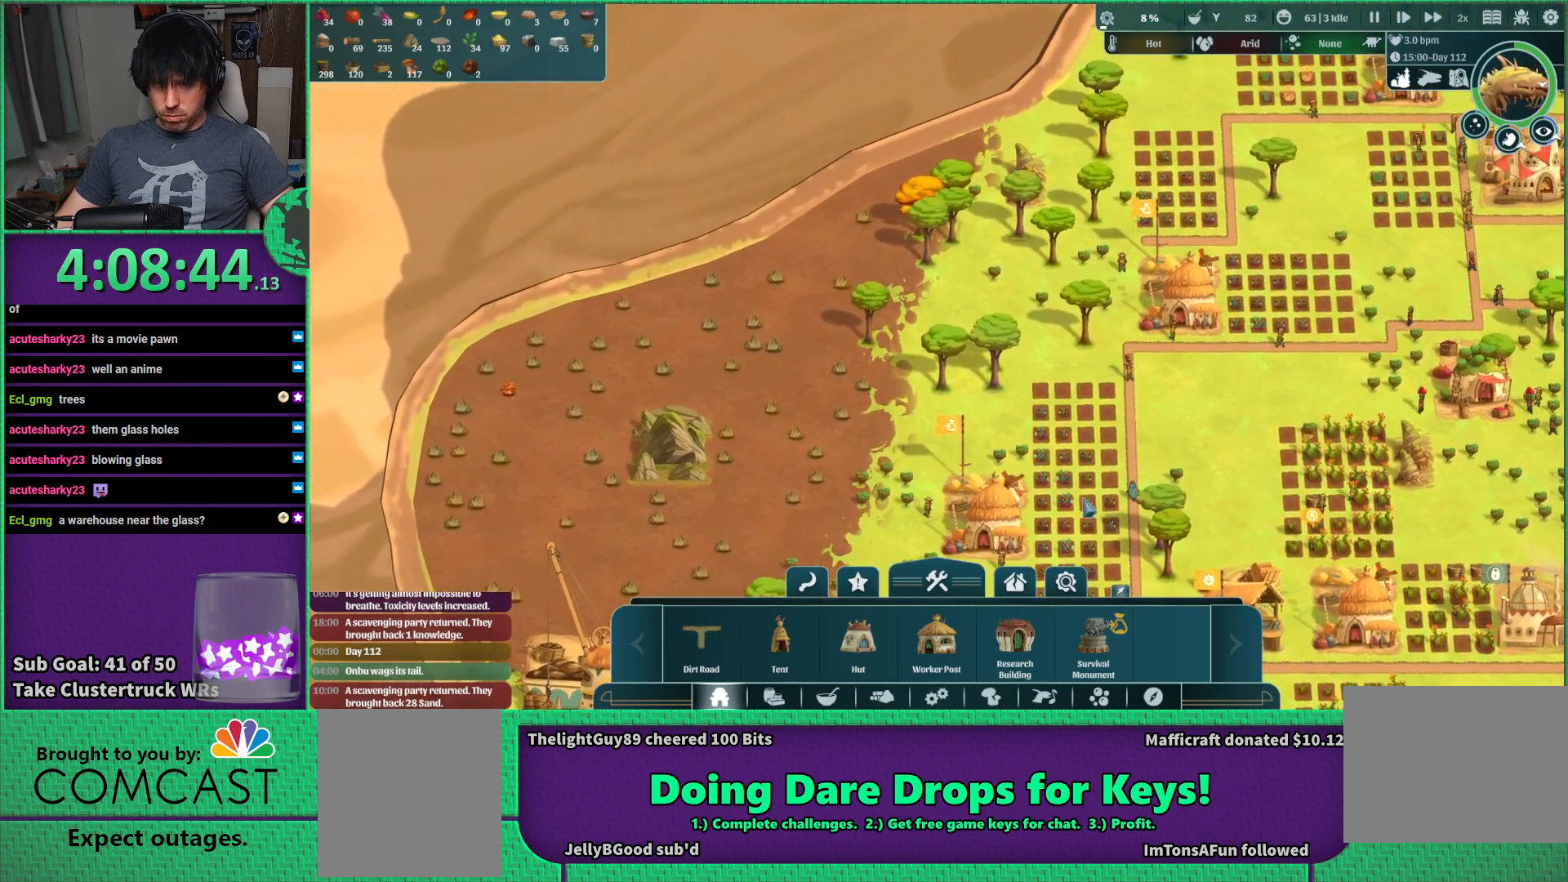
{"keys": ["s"], "events": []}
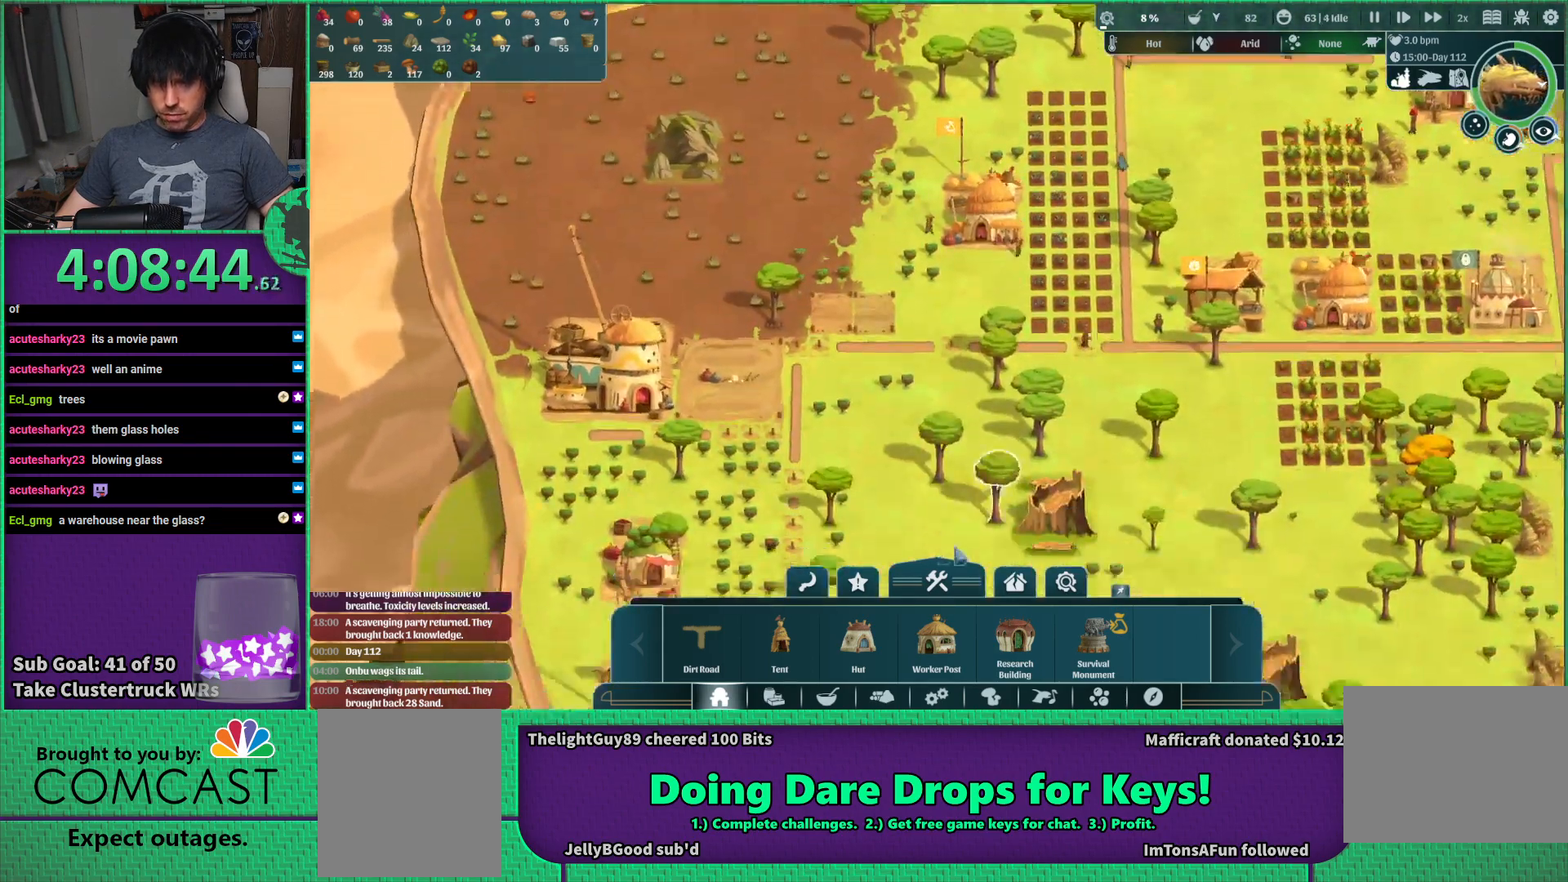
{"keys": [], "events": [[100, "s", "up"]]}
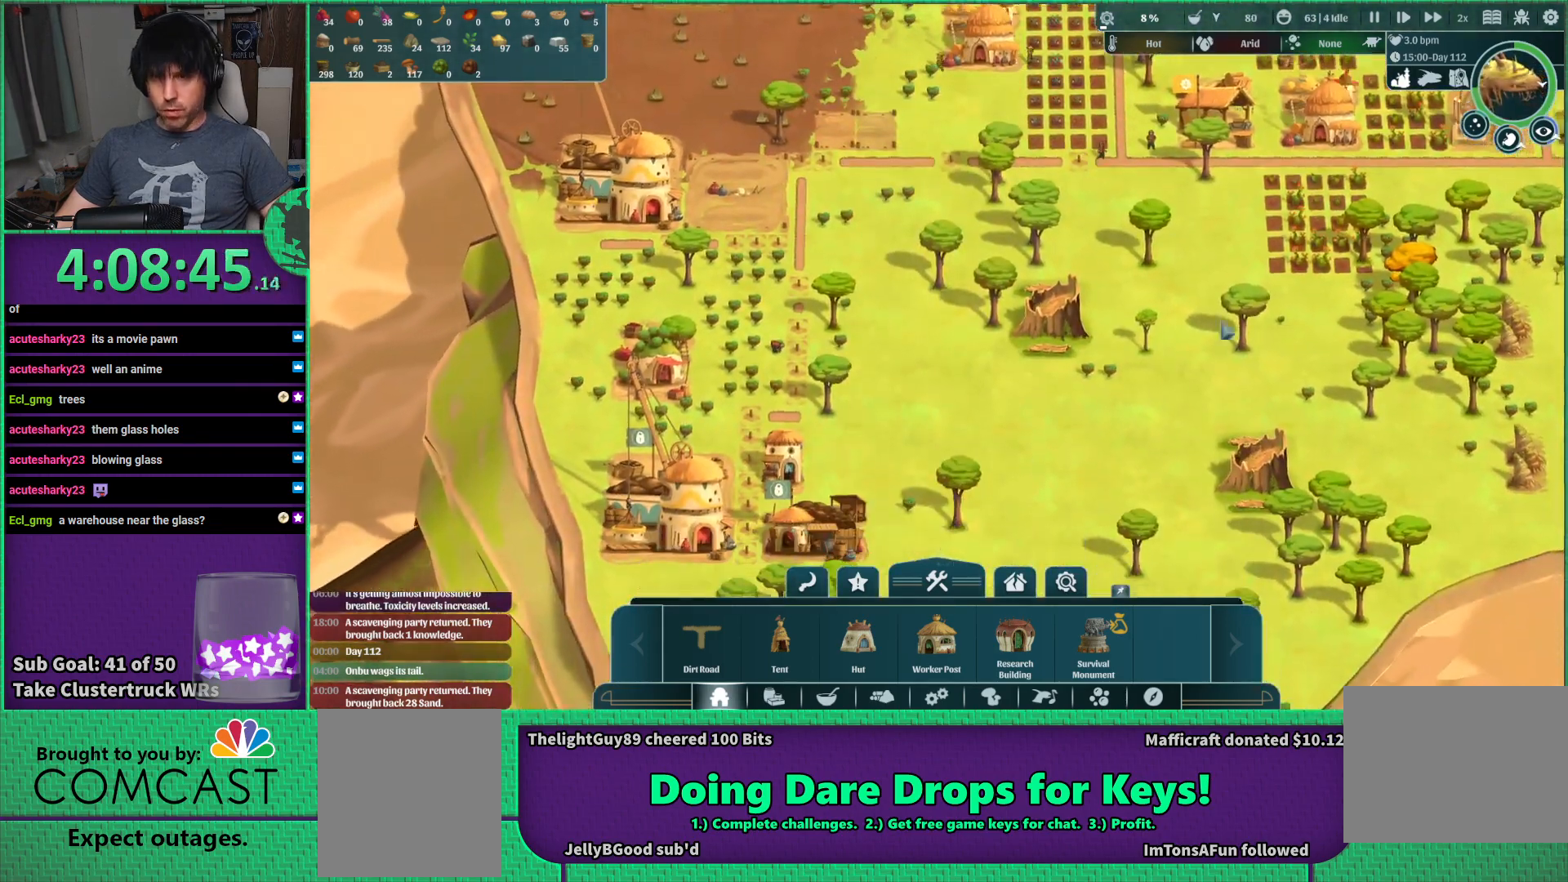
{"keys": [], "events": []}
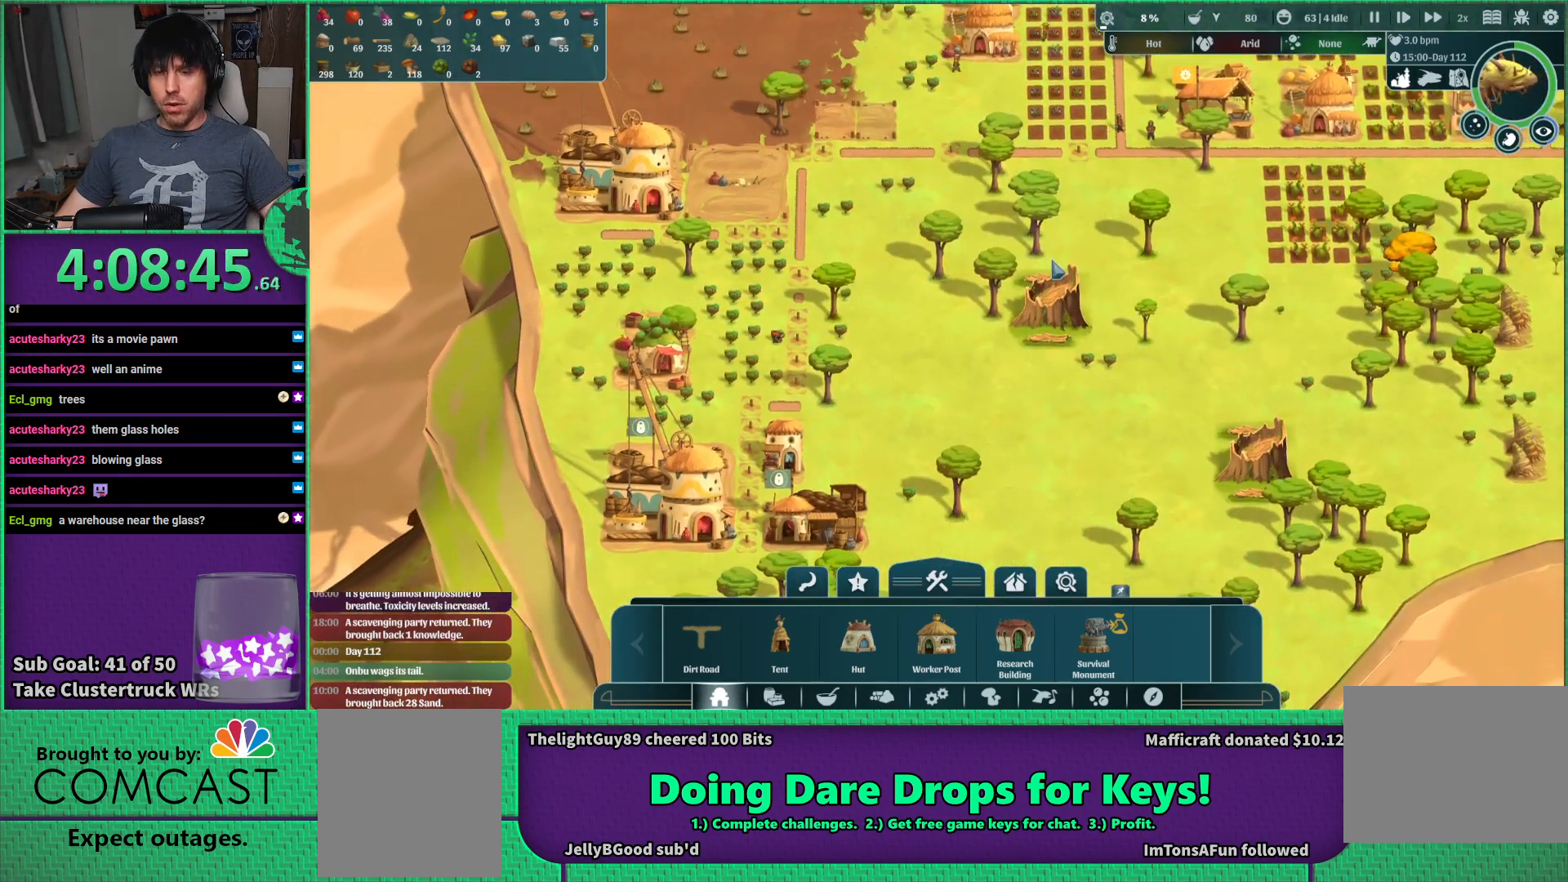
{"keys": ["d", "w"], "events": [[167, "d", "down"], [334, "w", "down"]]}
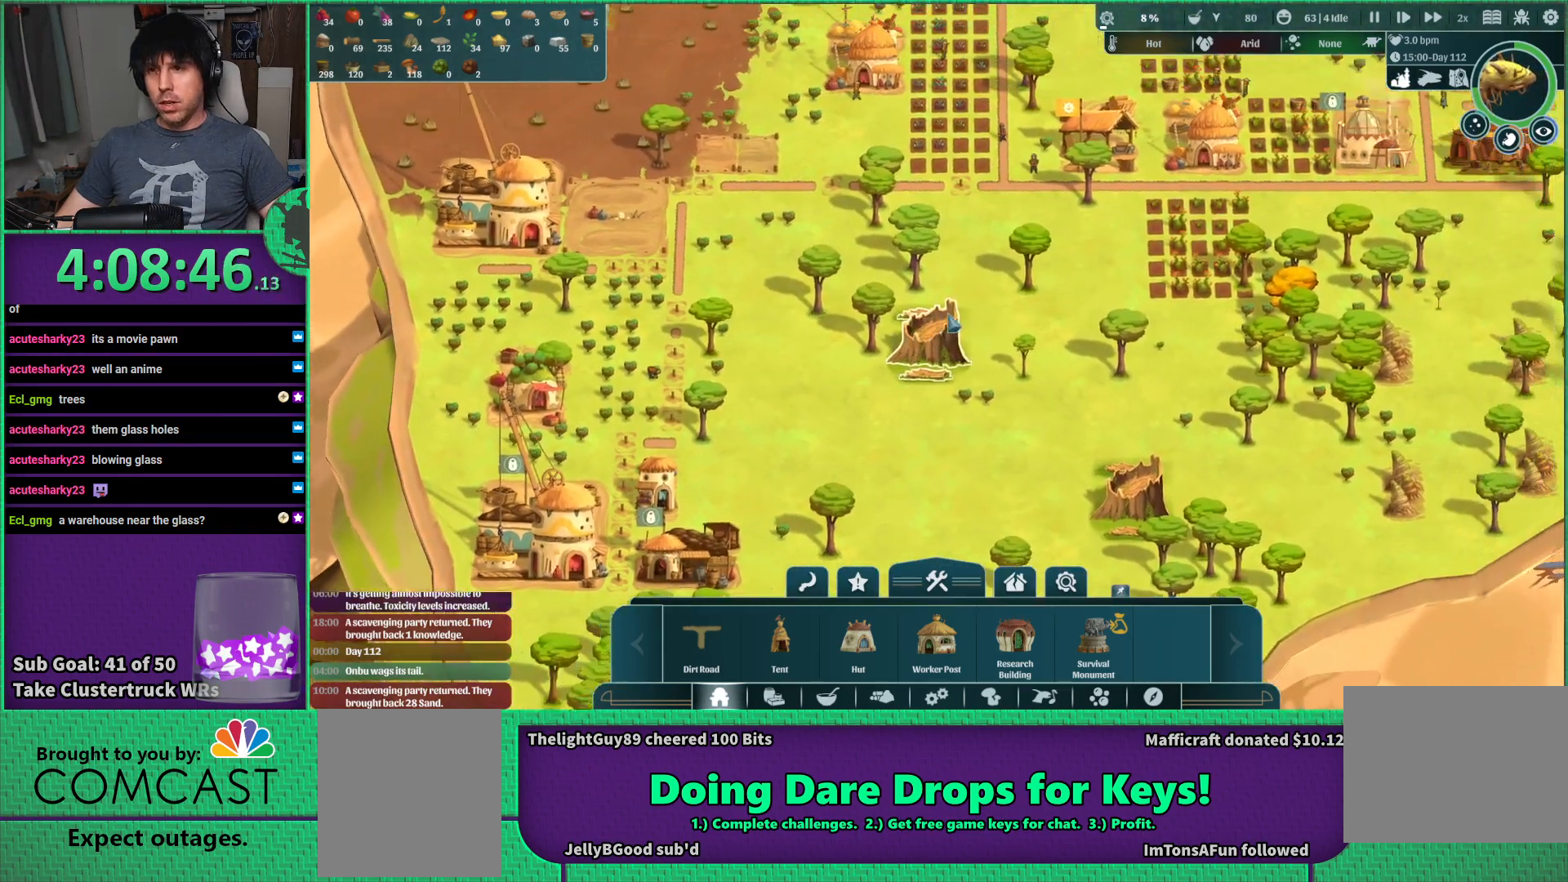
{"keys": [], "events": [[217, "w", "up"], [334, "d", "up"]]}
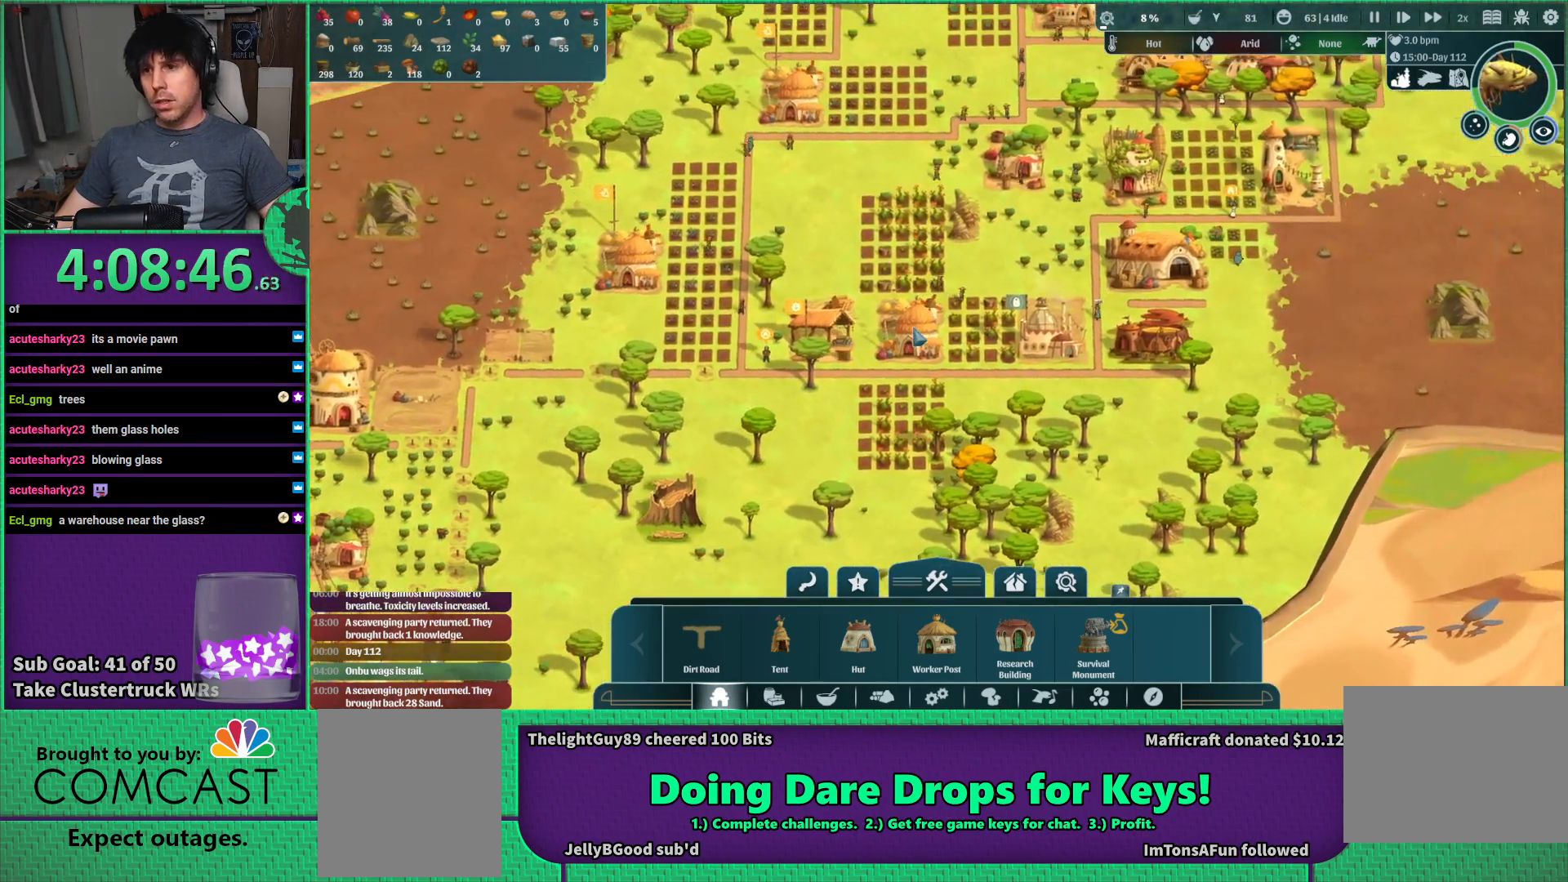
{"keys": ["d", "w"], "events": [[234, "d", "down"], [317, "w", "down"]]}
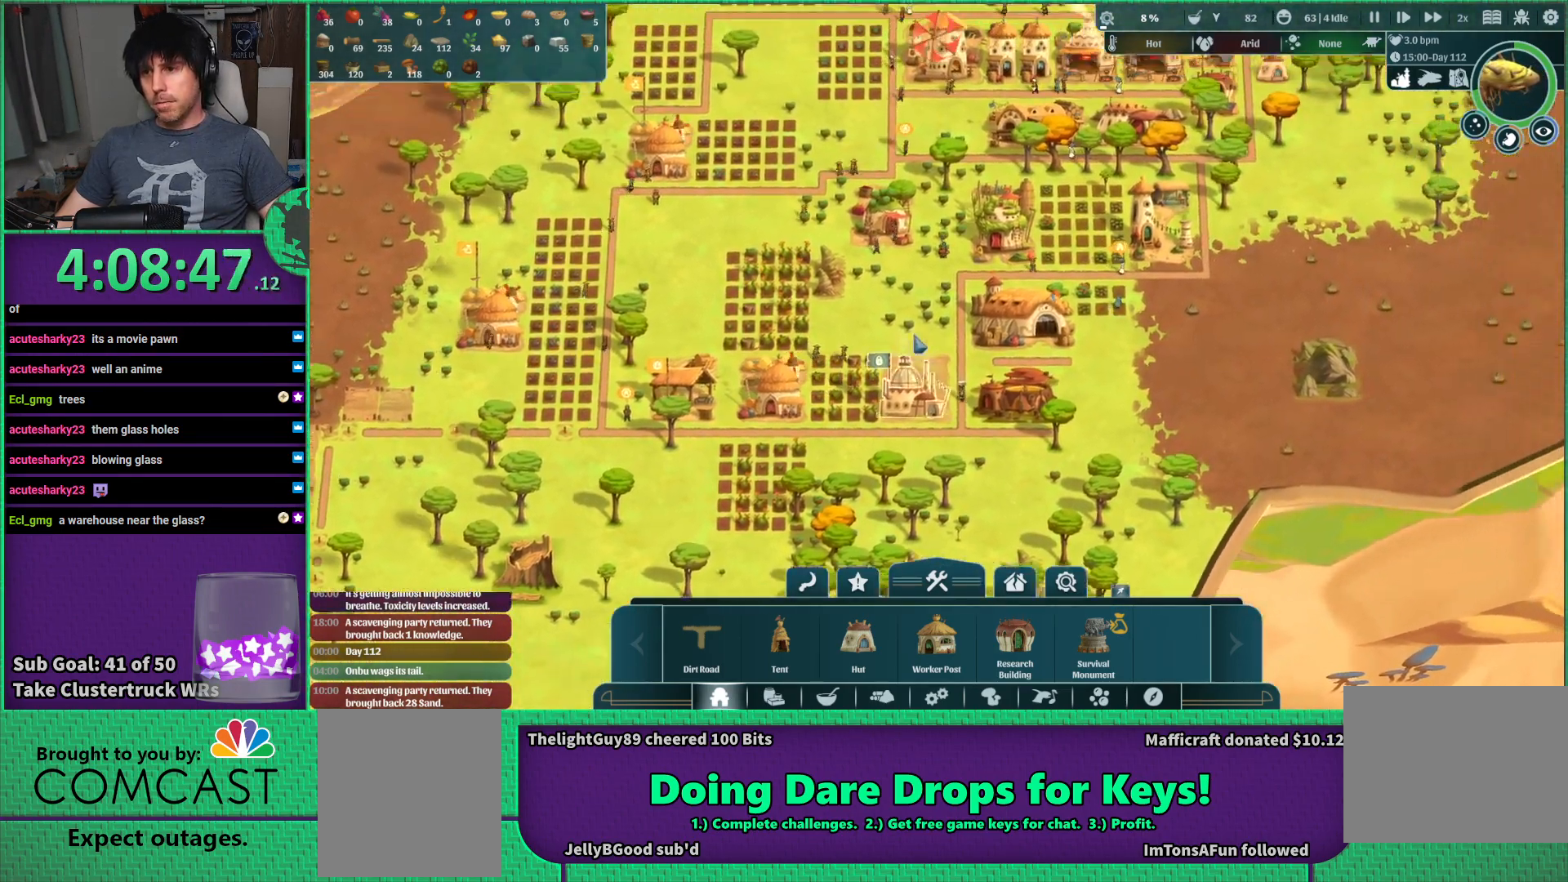
{"keys": ["w"], "events": [[67, "d", "up"], [84, "w", "up"], [484, "w", "down"]]}
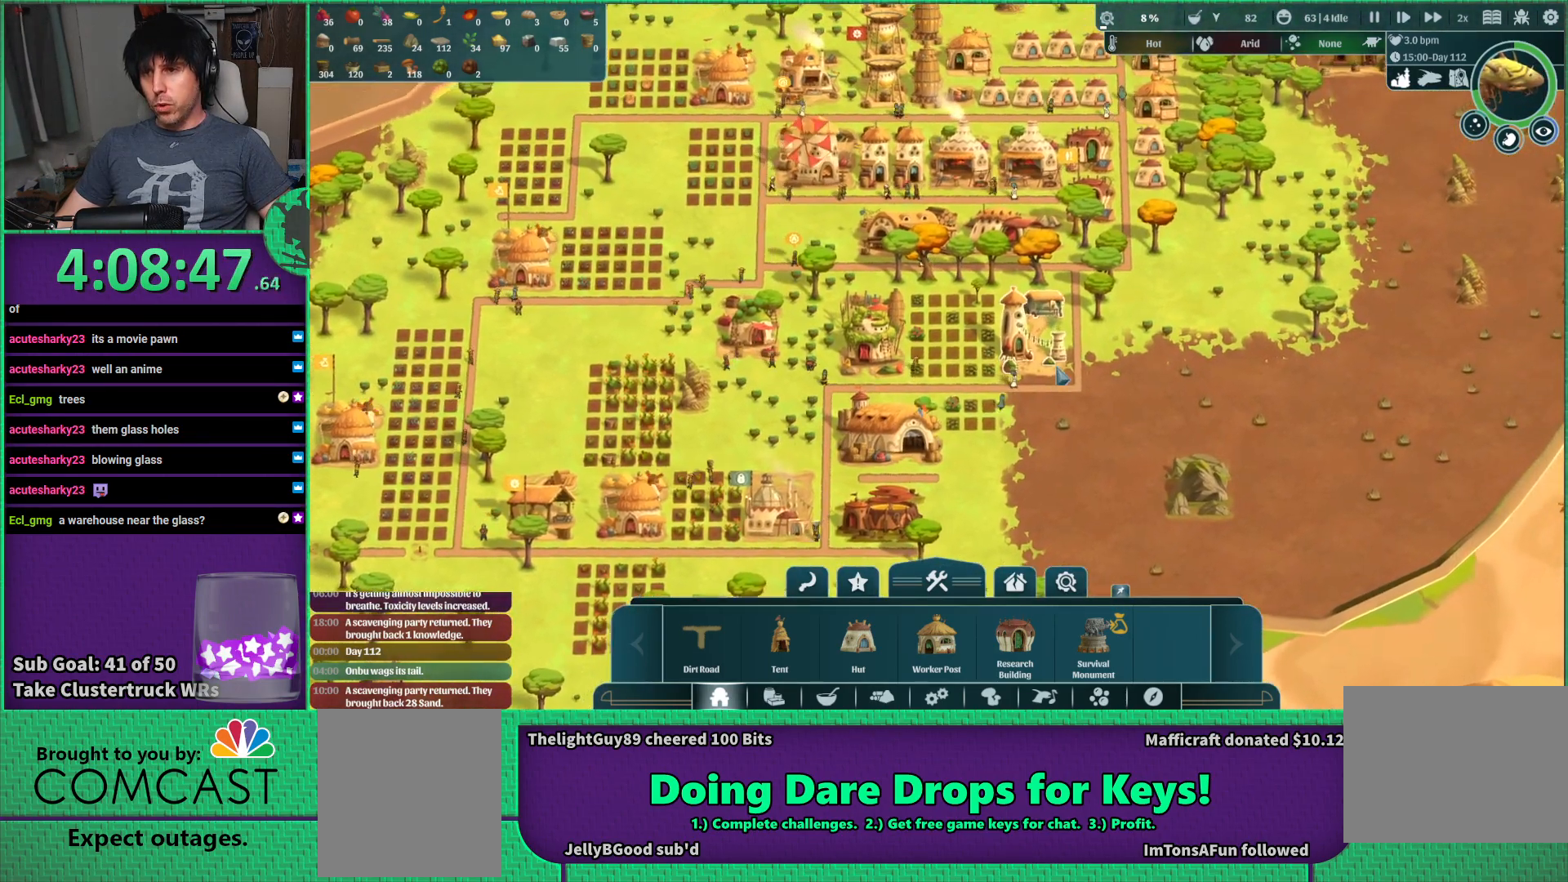
{"keys": [], "events": [[134, "w", "up"]]}
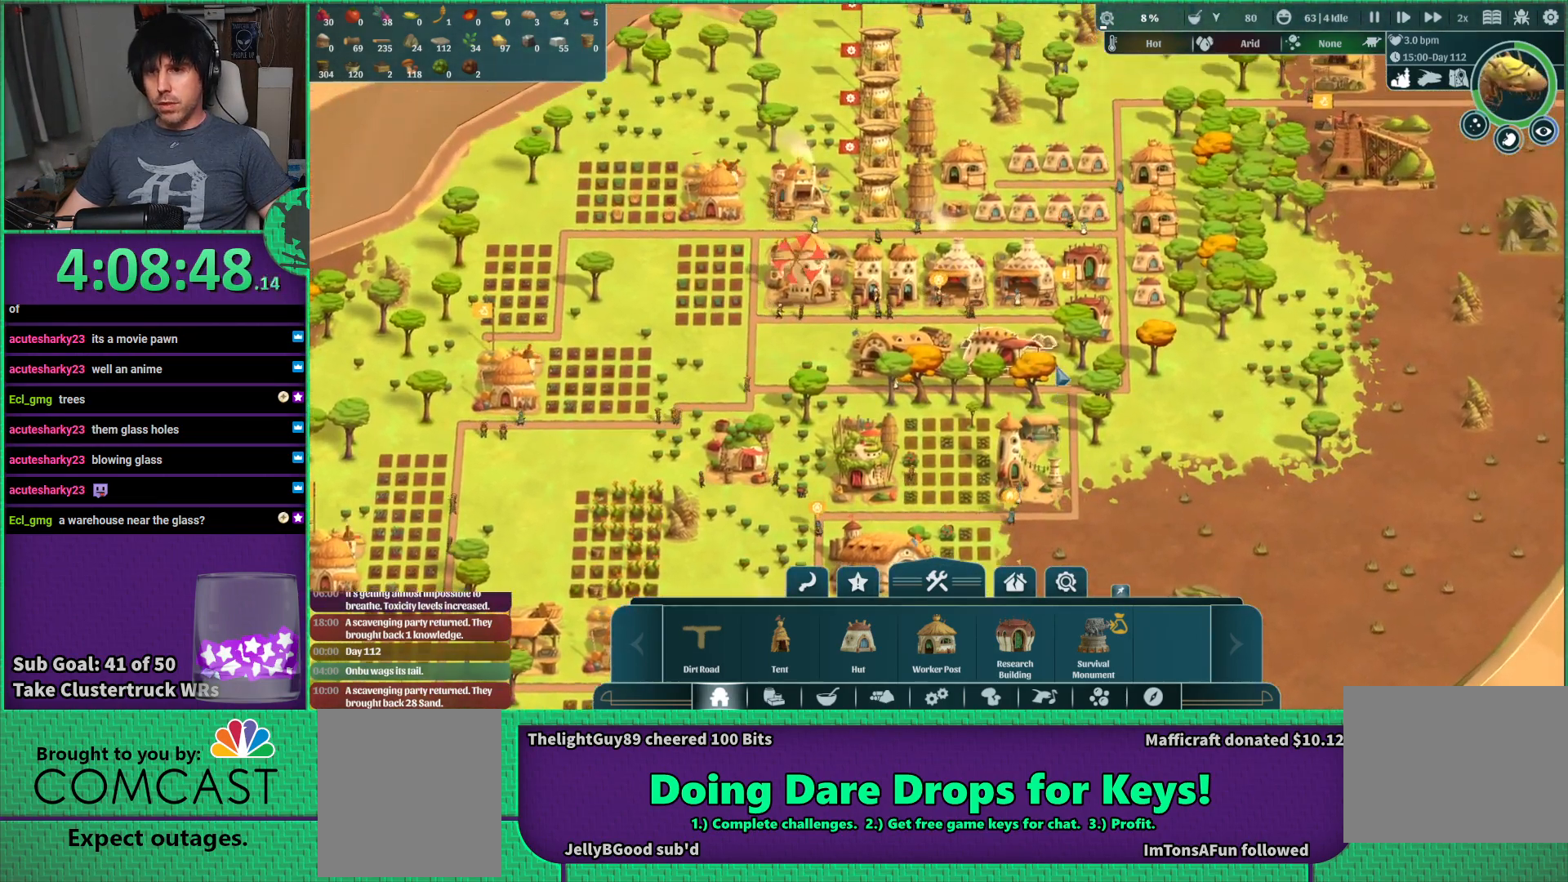
{"keys": ["w"], "events": [[200, "d", "down"], [300, "w", "down"], [467, "d", "up"]]}
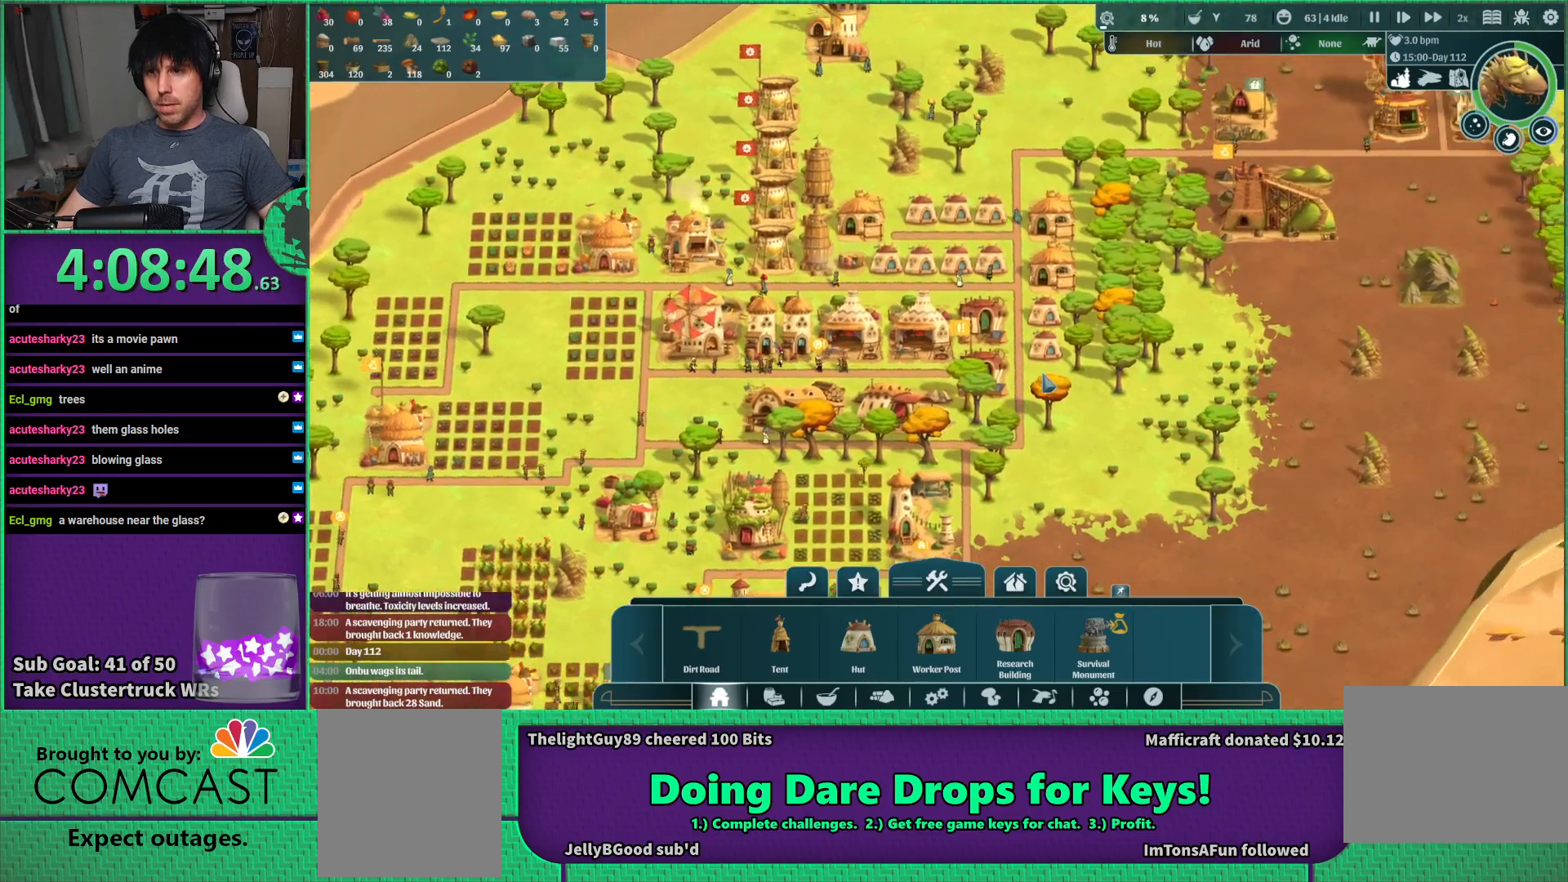
{"keys": [], "events": [[34, "w", "up"]]}
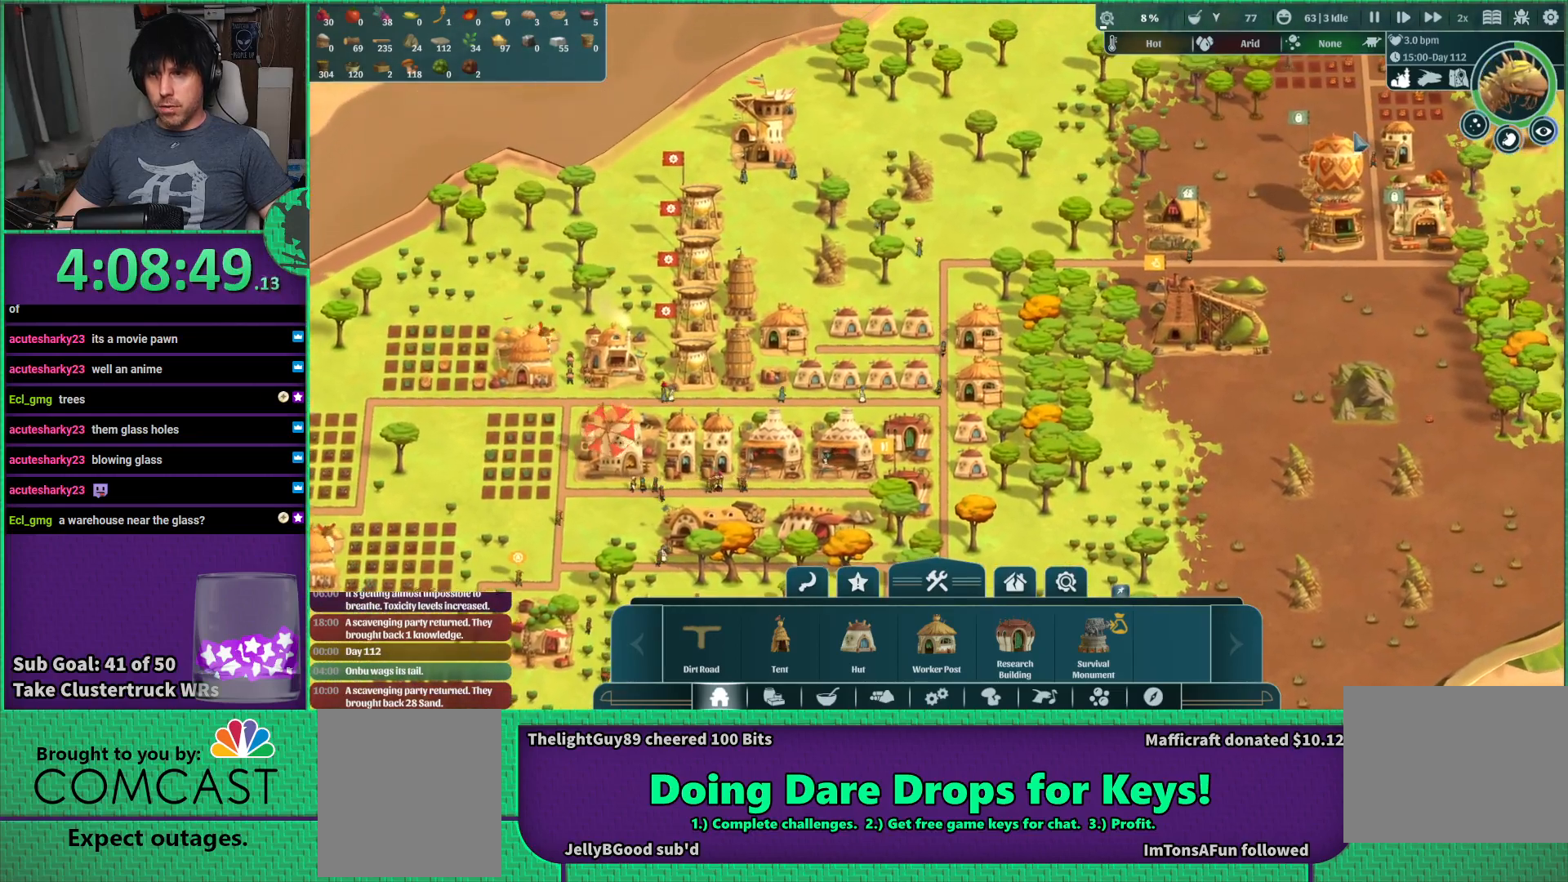
{"keys": [], "events": []}
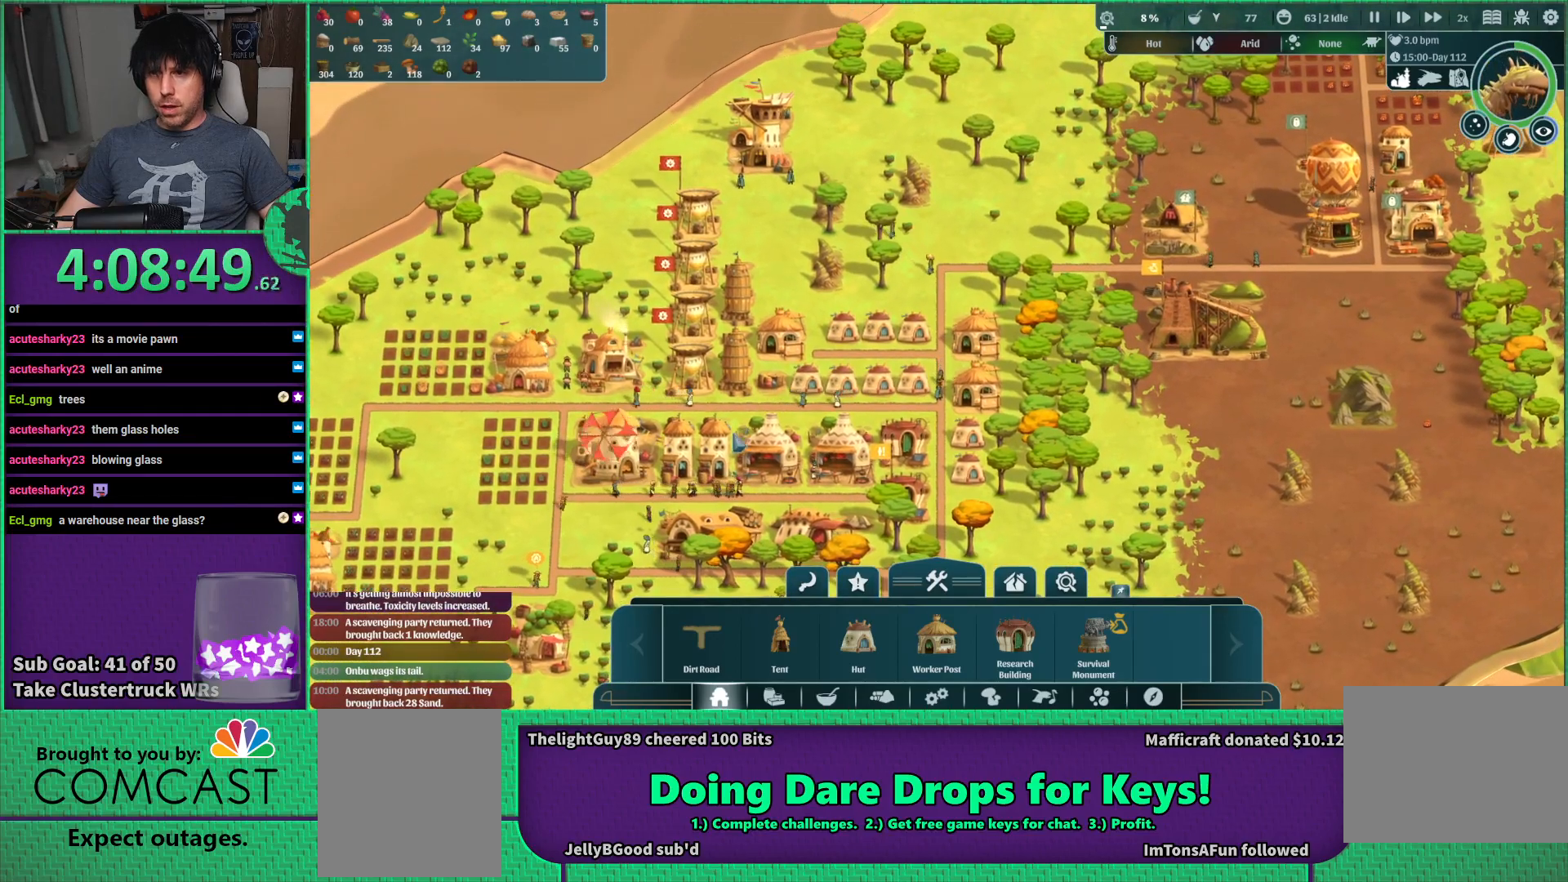
{"keys": ["d", "w"], "events": [[267, "d", "down"], [367, "w", "down"]]}
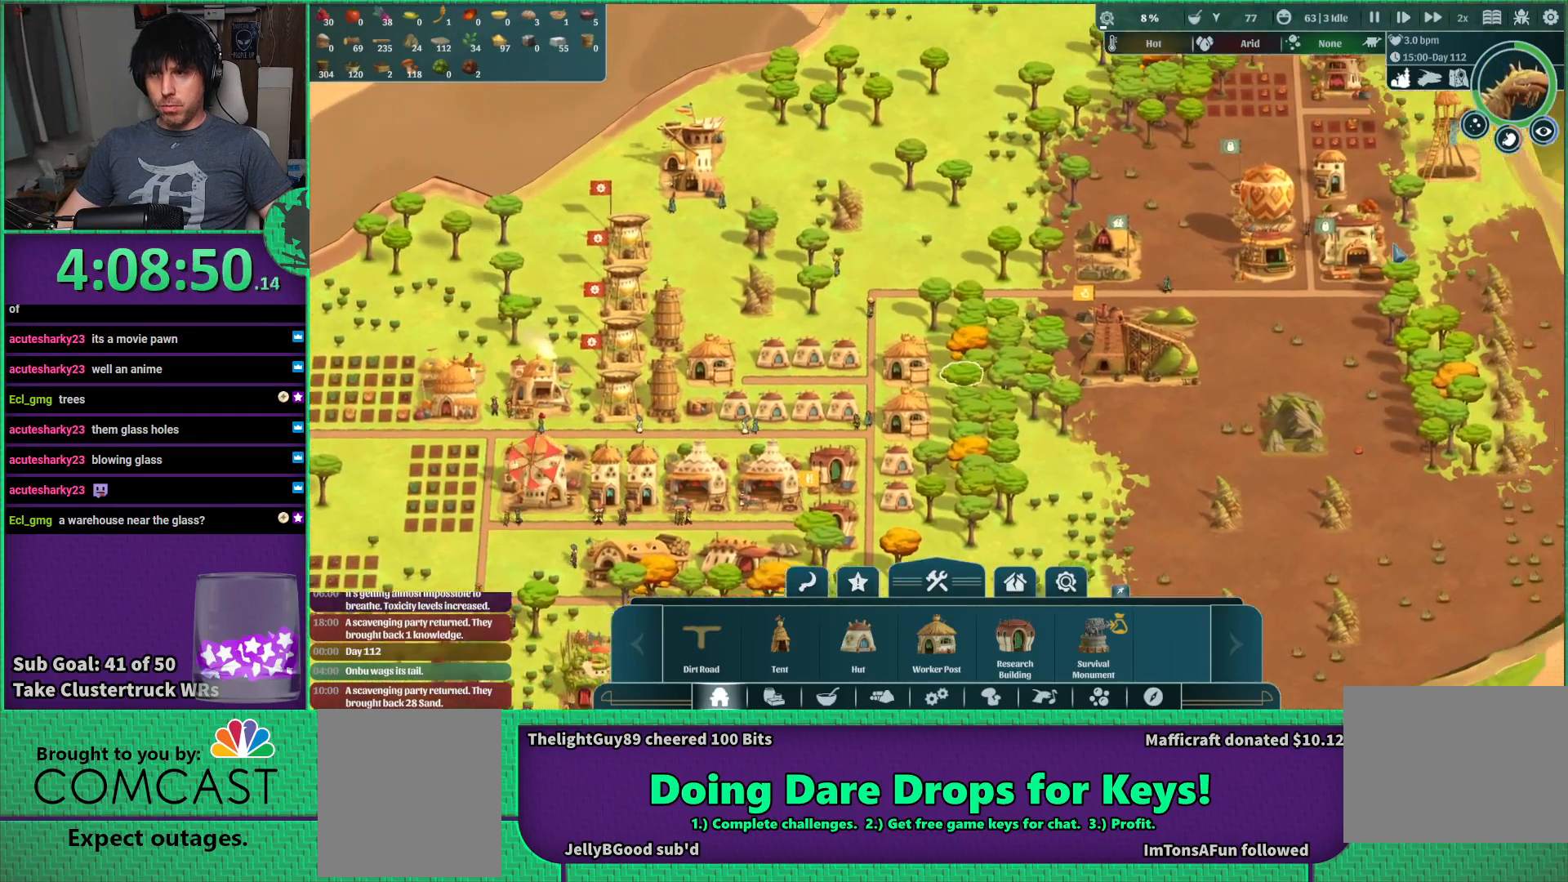
{"keys": [], "events": [[17, "w", "up"], [34, "d", "up"]]}
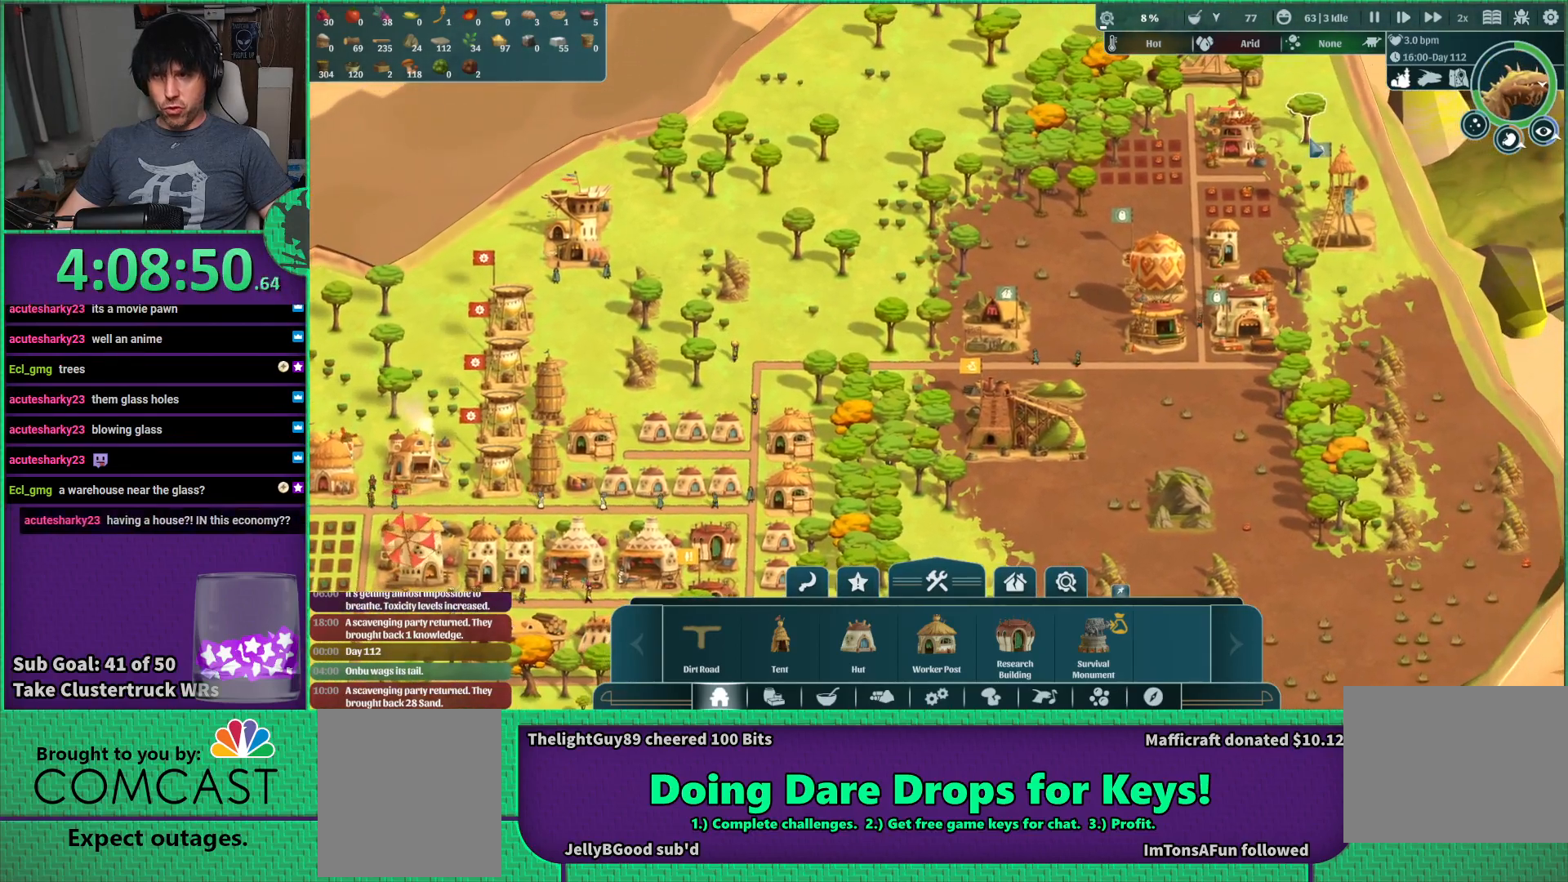
{"keys": ["a", "s"], "events": [[250, "a", "down"], [250, "s", "down"]]}
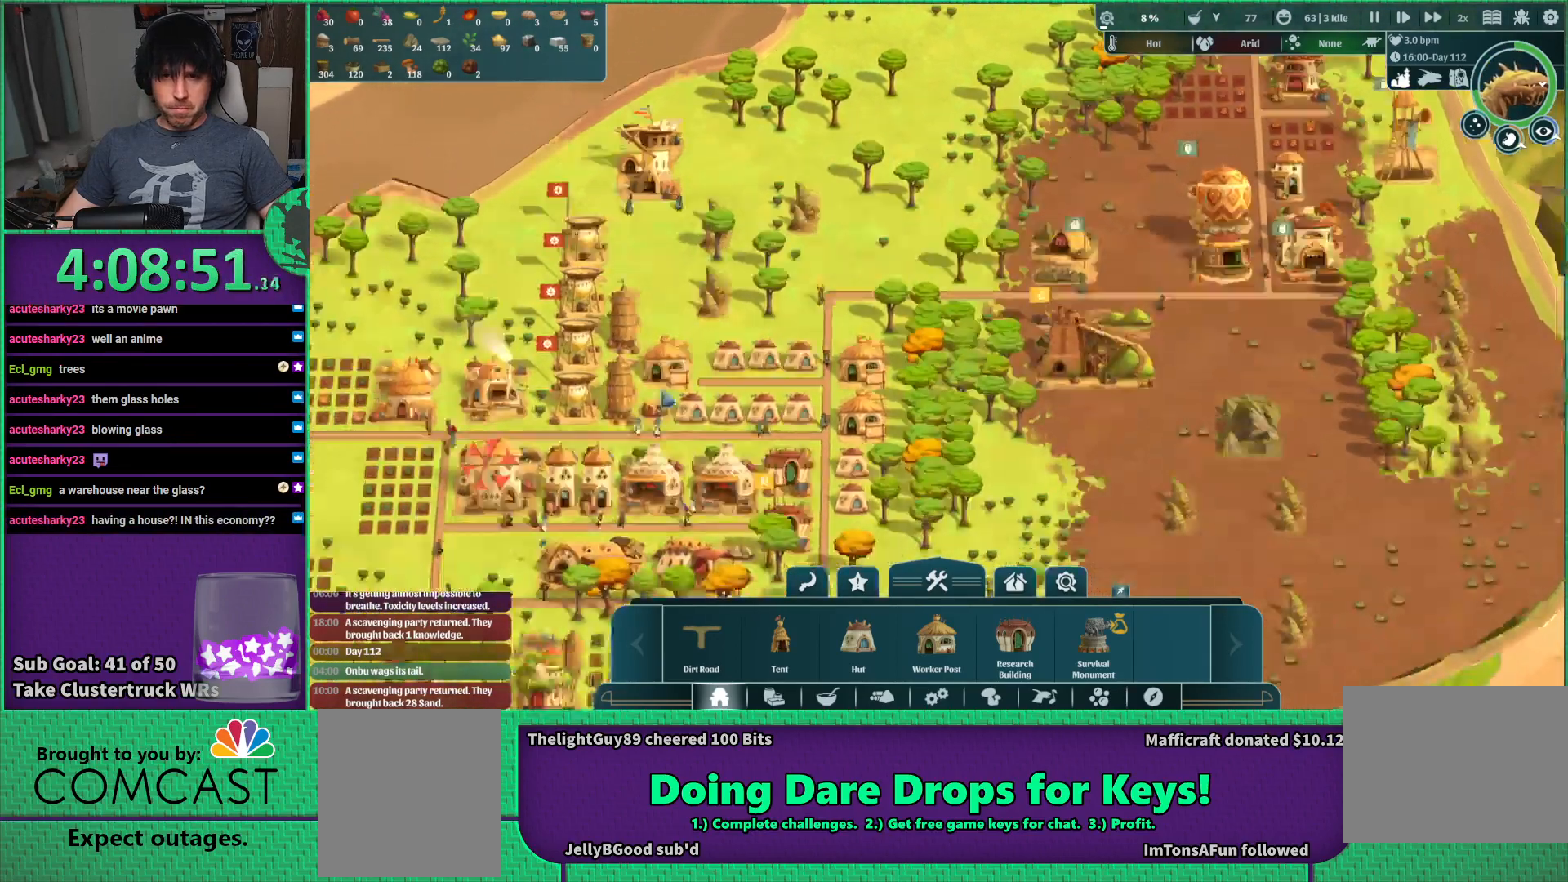
{"keys": [], "events": [[400, "a", "up"], [400, "s", "up"]]}
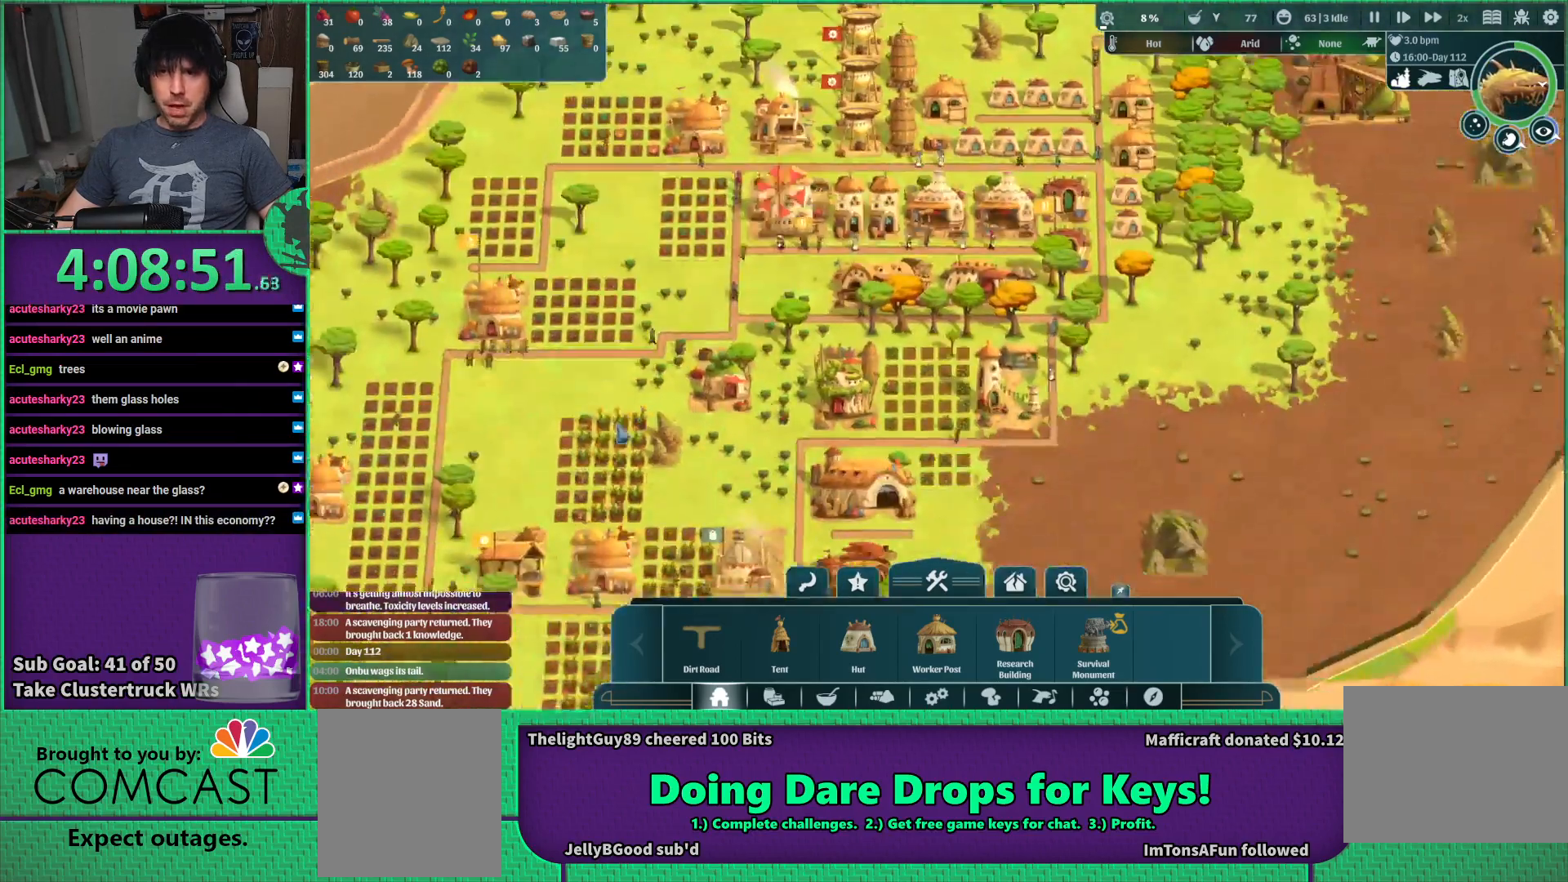
{"keys": [], "events": []}
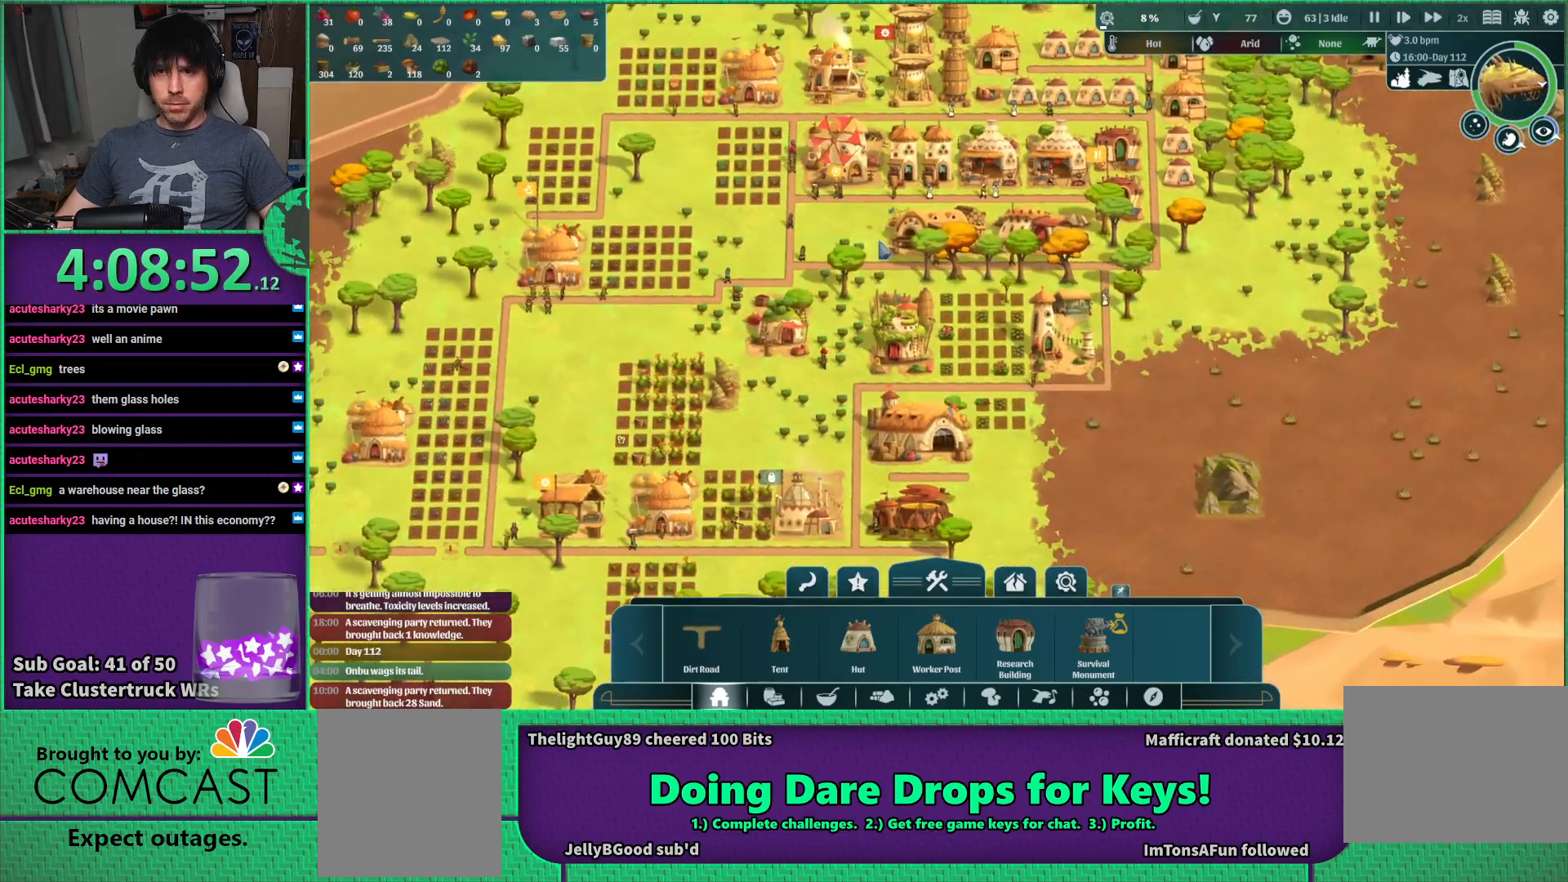
{"keys": [], "events": [[350, "w", "down"], [484, "w", "up"]]}
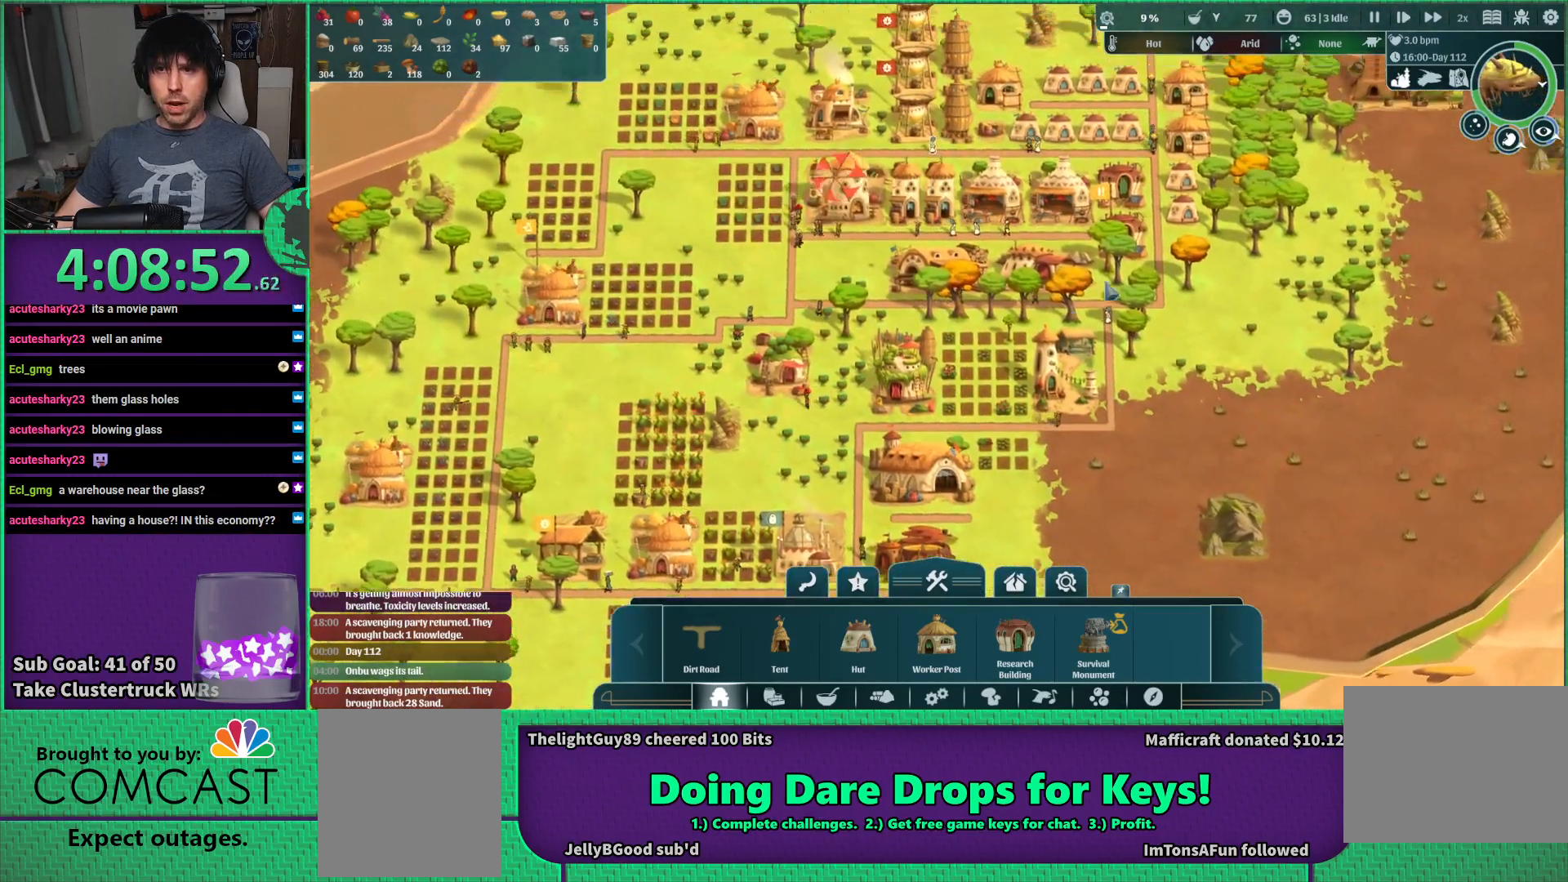
{"keys": [], "events": []}
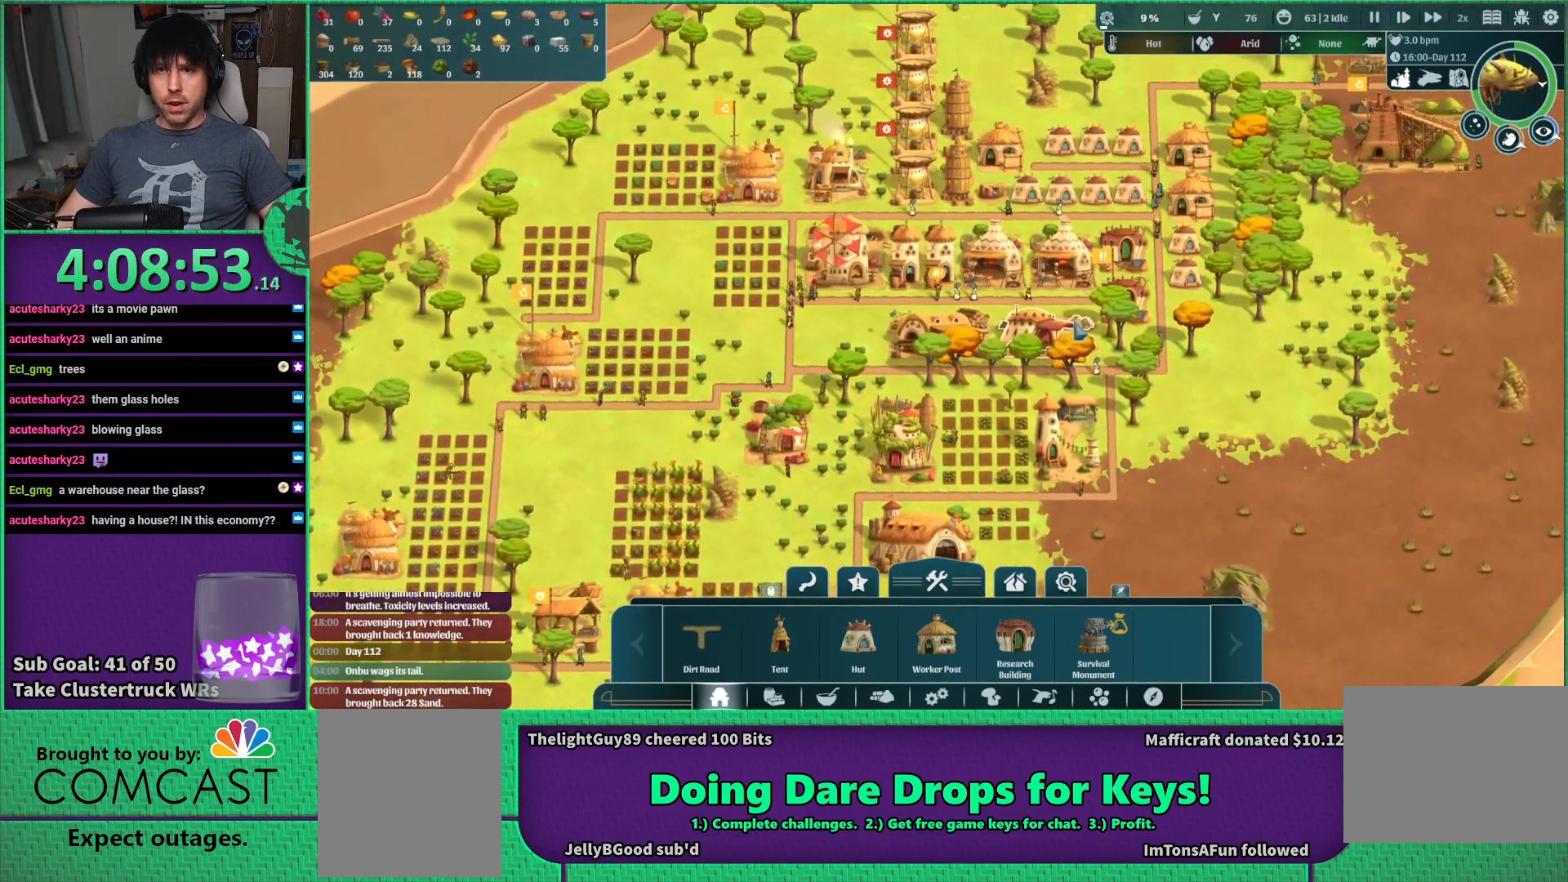
{"keys": ["a", "s"], "events": [[284, "s", "down"], [400, "a", "down"]]}
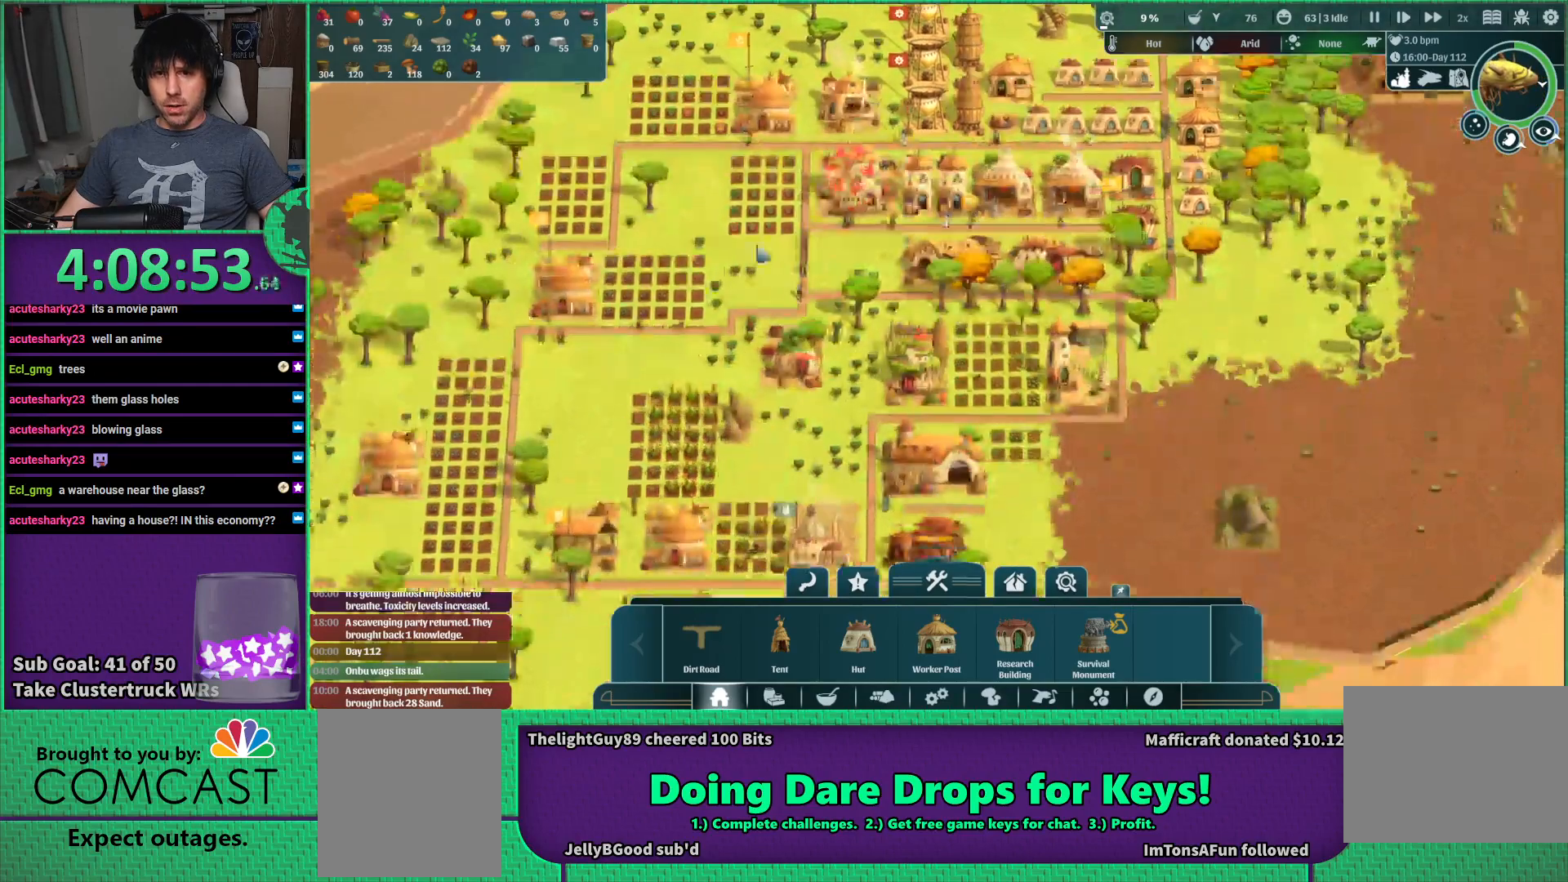
{"keys": ["a", "s"], "events": []}
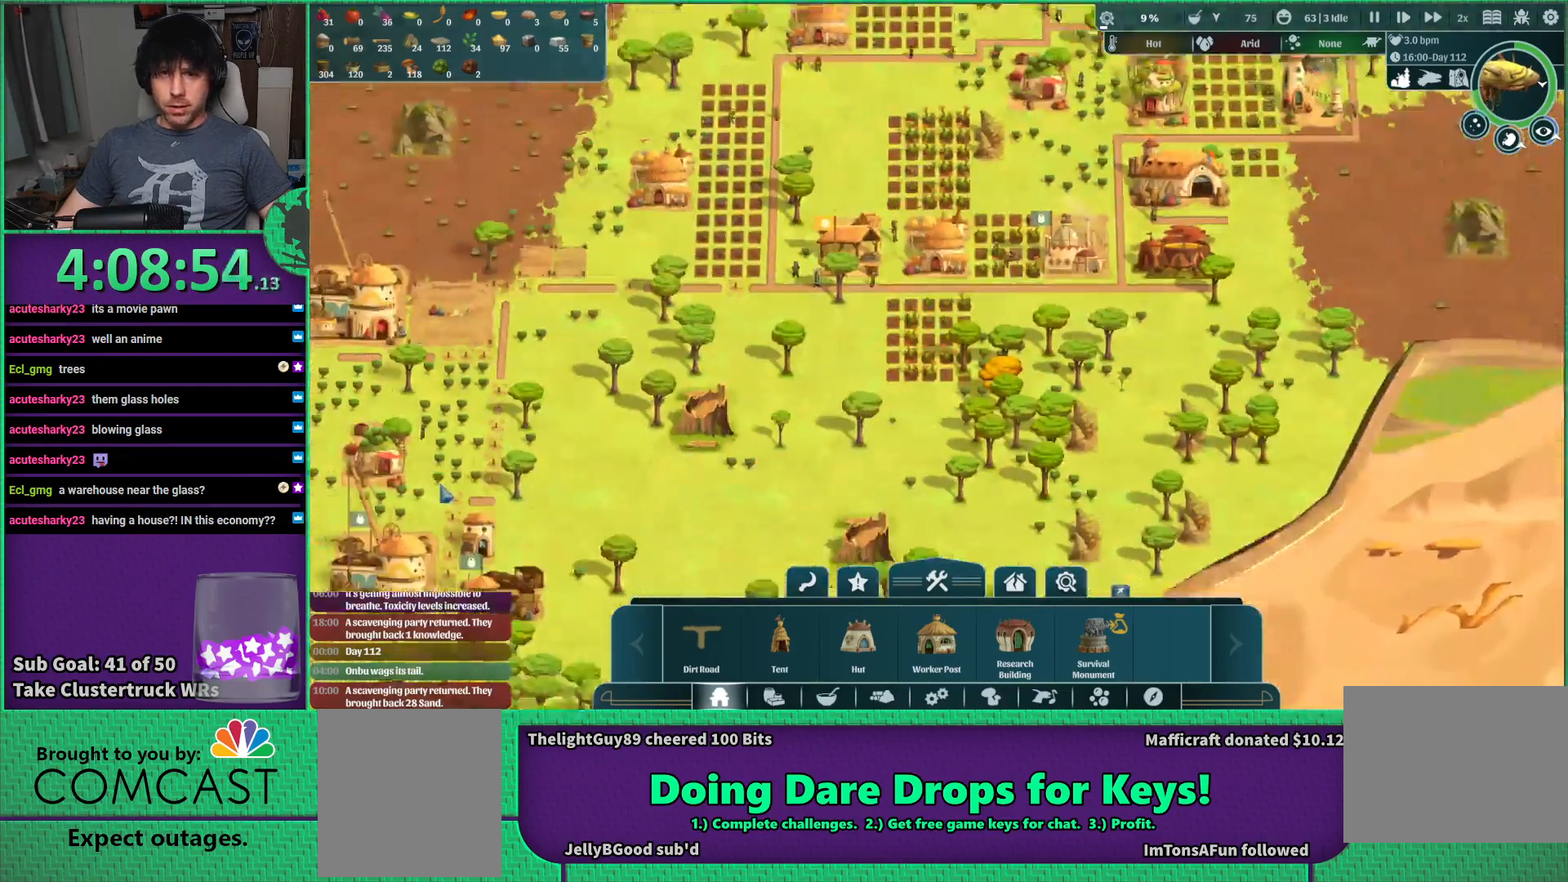
{"keys": [], "events": [[217, "a", "up"], [217, "s", "up"]]}
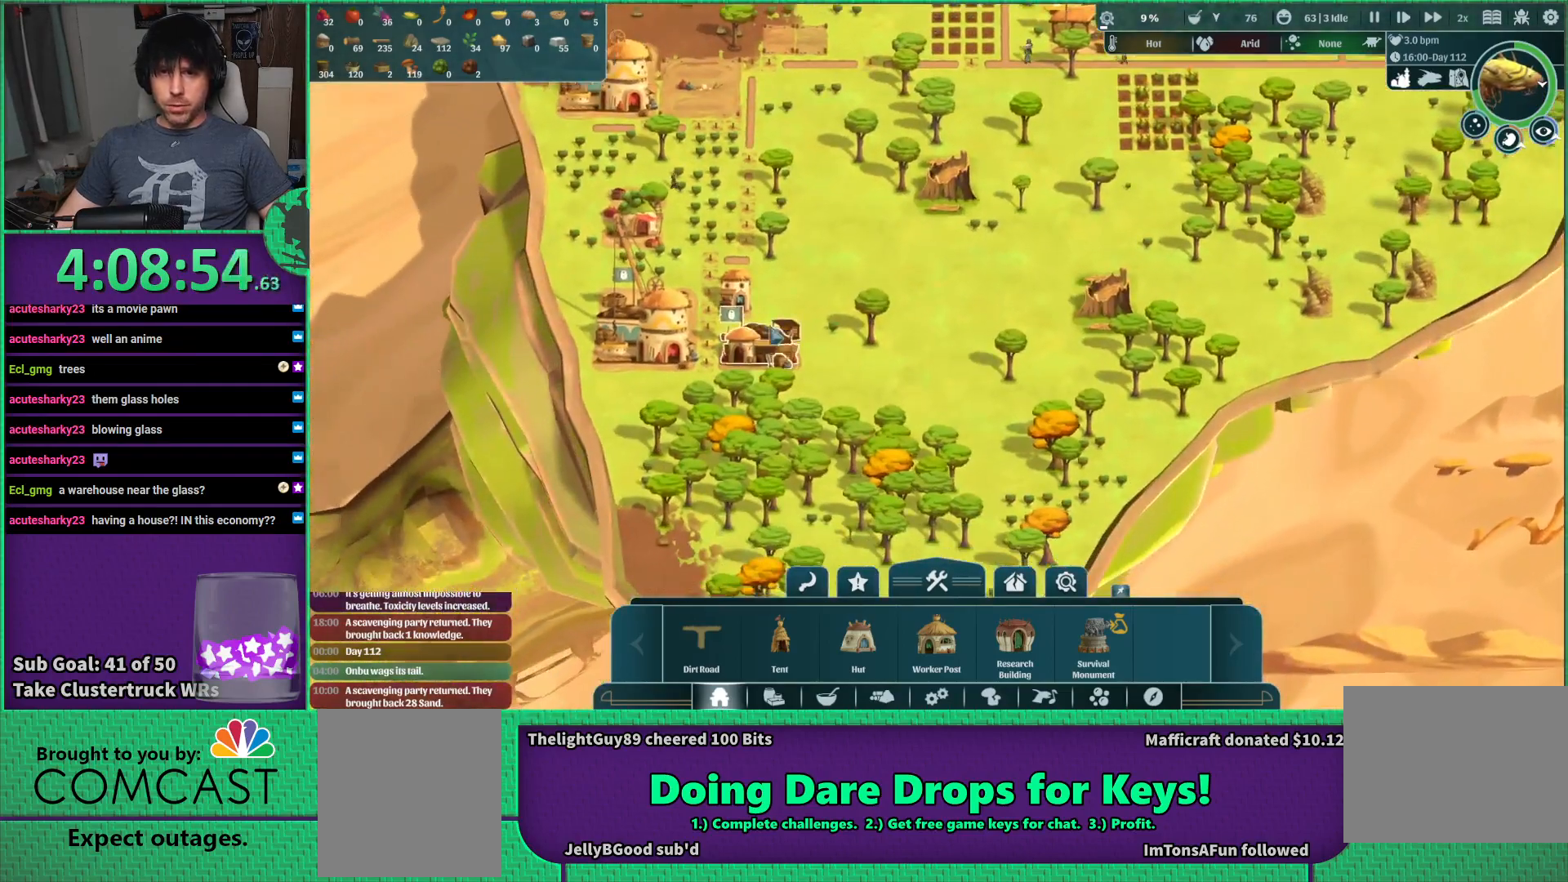
{"keys": ["d", "w"], "events": [[234, "d", "down"], [350, "w", "down"]]}
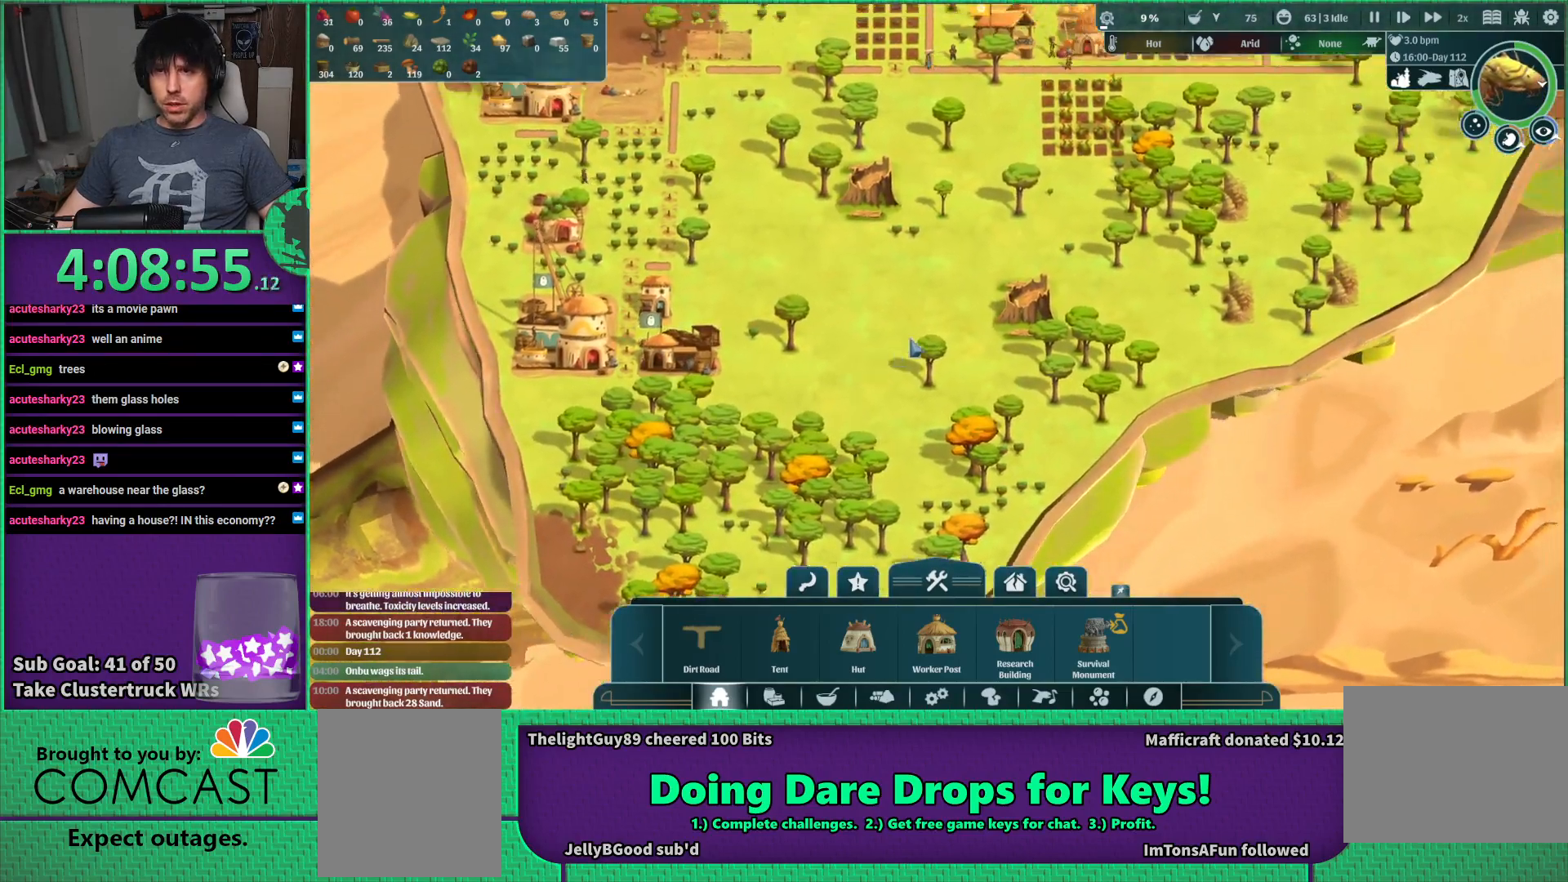
{"keys": [], "events": [[117, "d", "up"], [134, "w", "up"]]}
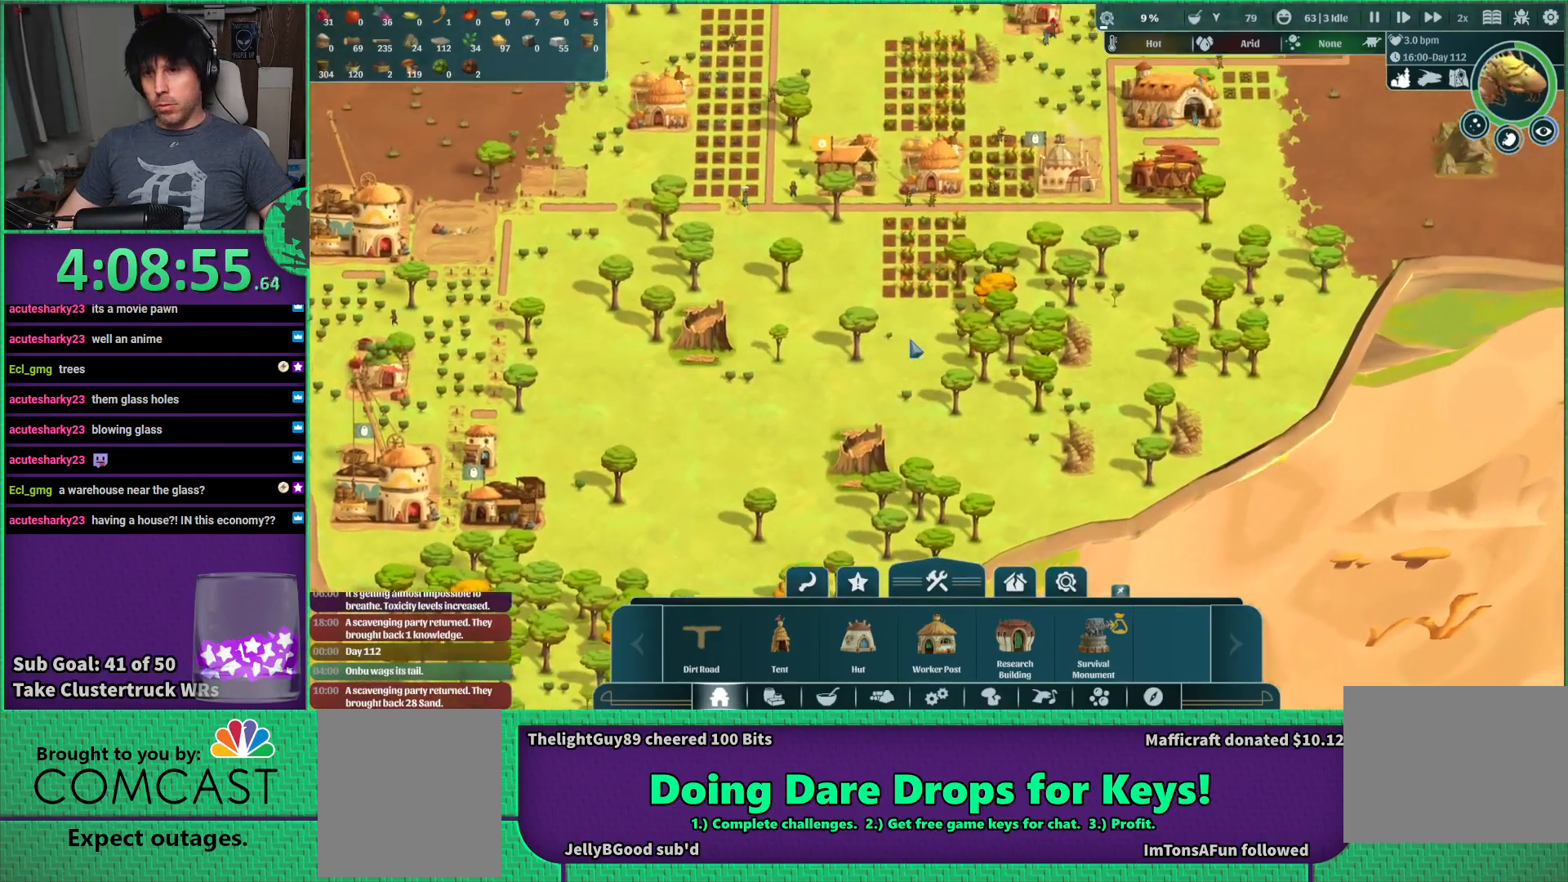
{"keys": [], "events": []}
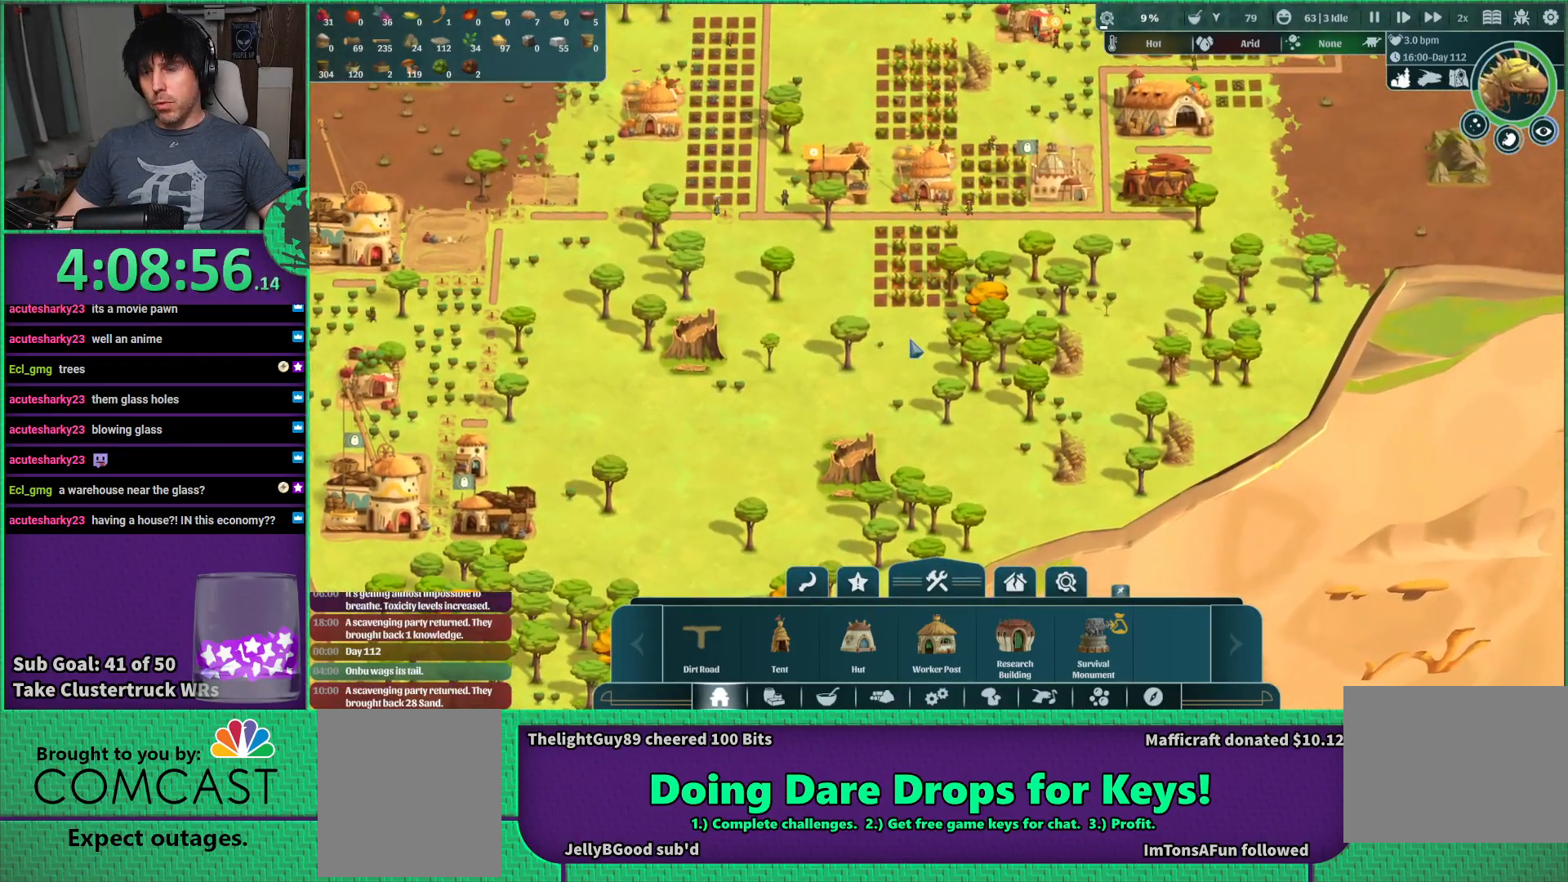
{"keys": [], "events": []}
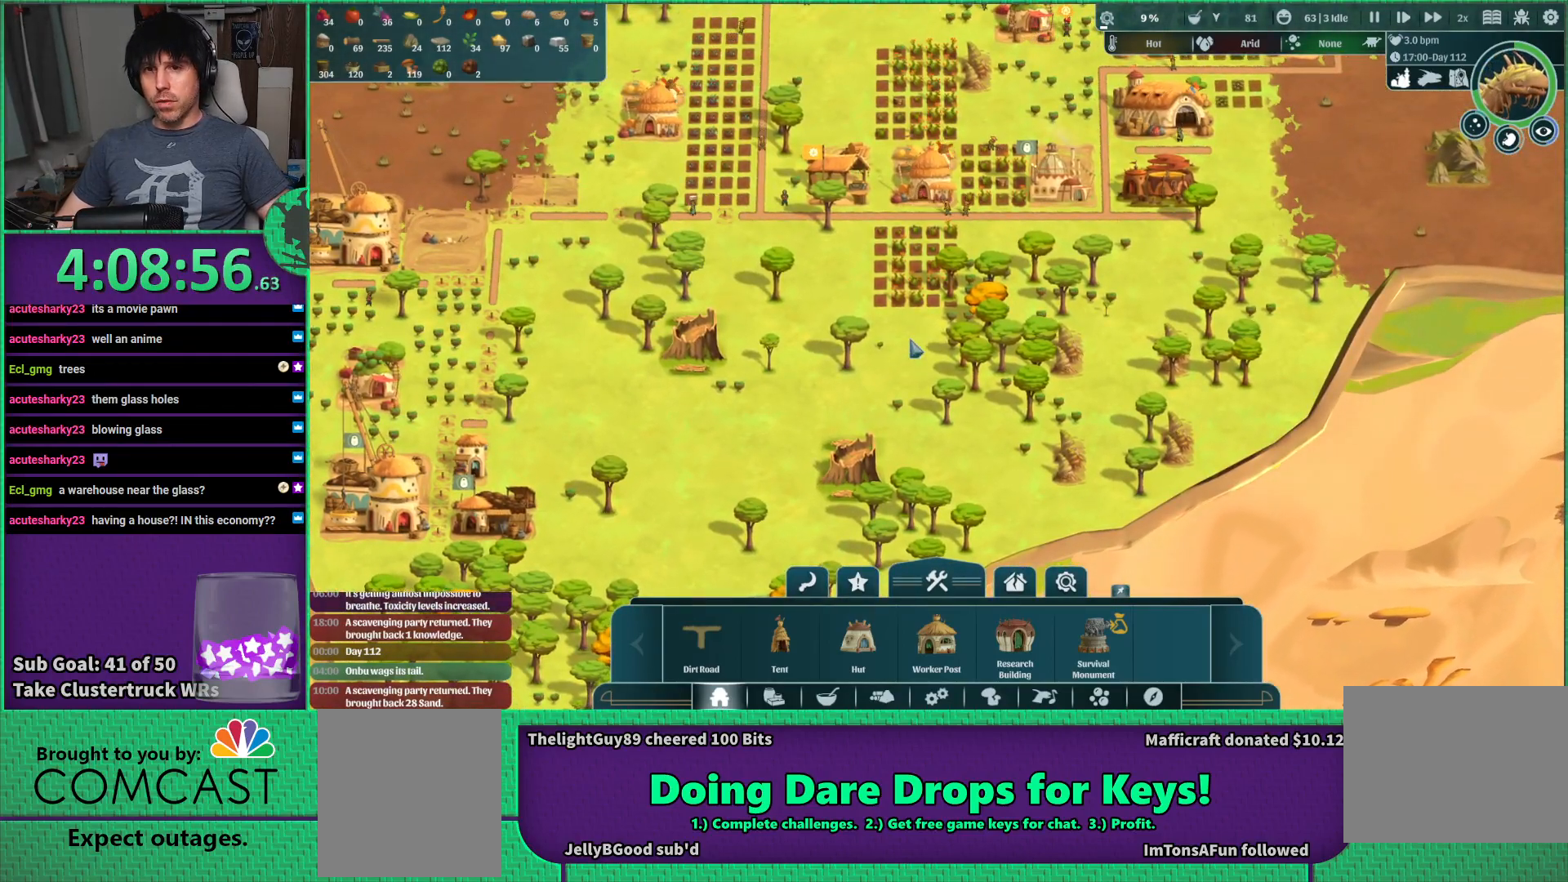
{"keys": [], "events": []}